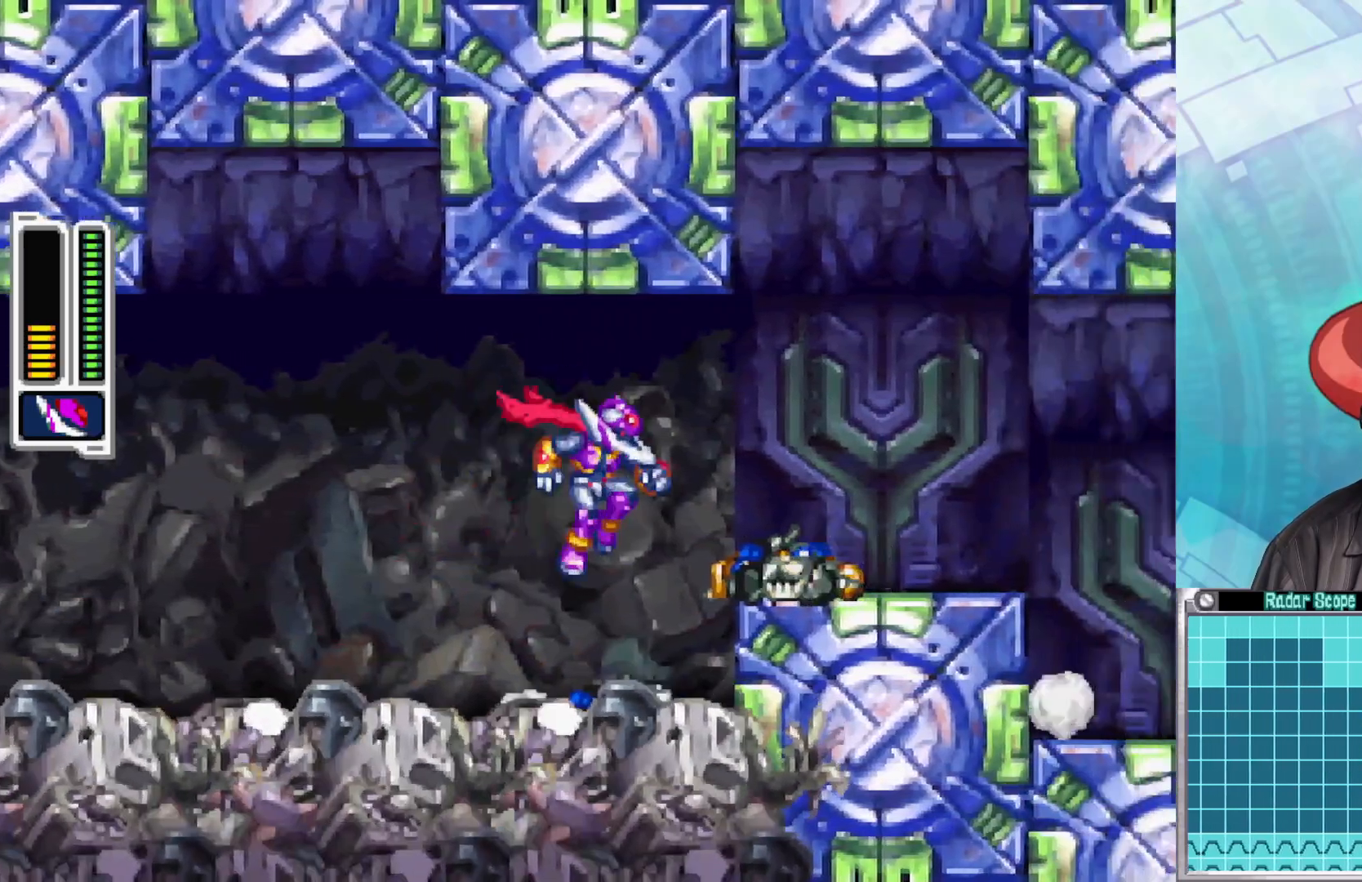
Gameplay with a controller (Xbox layout); each line is a JSON object with the inputs held at the frame after it. "events" lists button and stick changes between this image and that frame as [ms after this image, input, new state], when the widget could be followed in between.
{"buttons": ["A"], "left_stick": "right", "right_stick": "center", "events": [[83, "A", "up"], [233, "A", "down"]]}
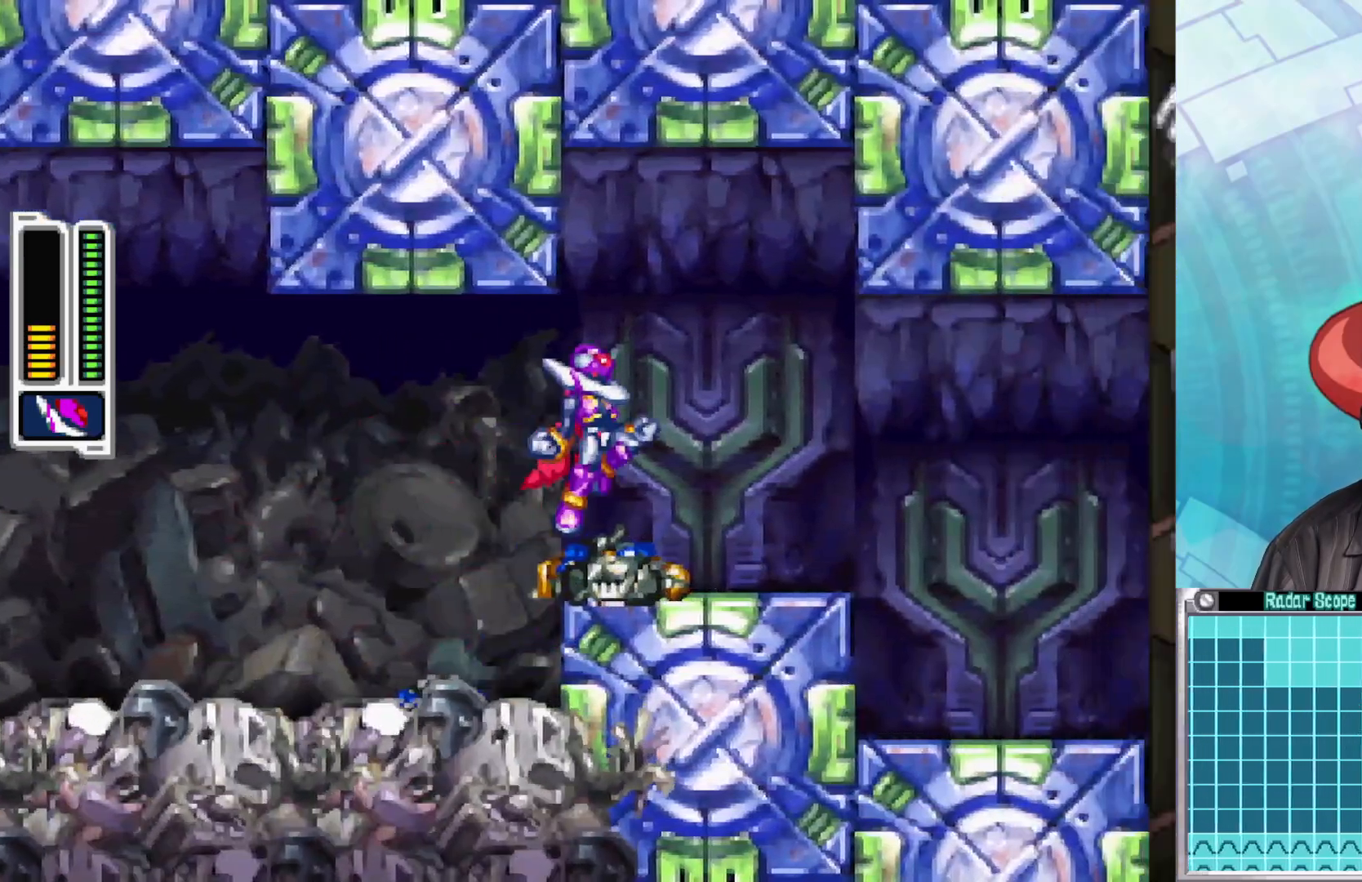
{"buttons": [], "left_stick": "right", "right_stick": "center", "events": [[117, "A", "up"]]}
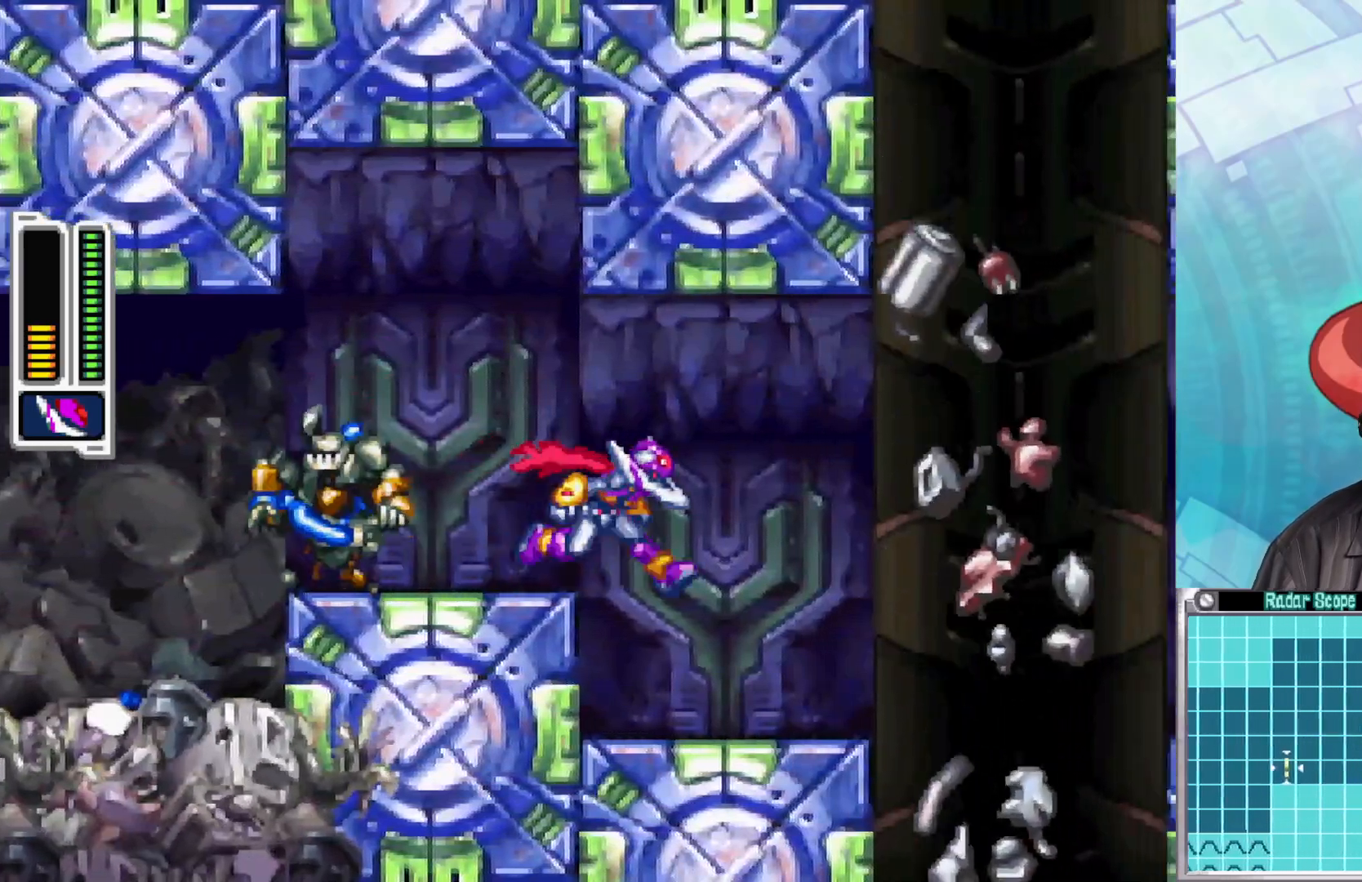
{"buttons": ["B"], "left_stick": "right", "right_stick": "center", "events": [[383, "left_stick", "center"], [483, "B", "down"], [483, "left_stick", "right"]]}
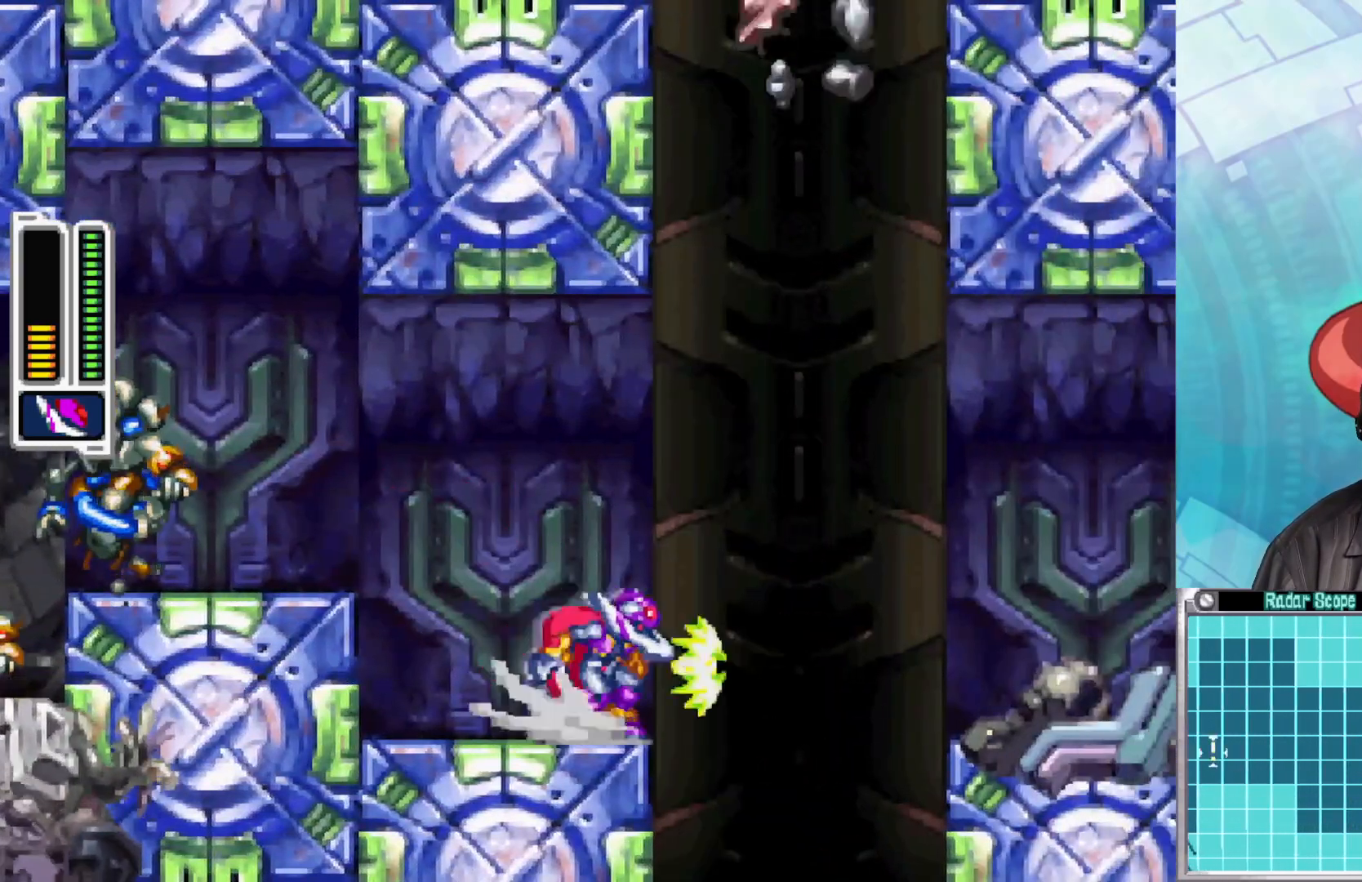
{"buttons": [], "left_stick": "right", "right_stick": "center", "events": [[50, "A", "down"], [283, "A", "up"], [300, "B", "up"]]}
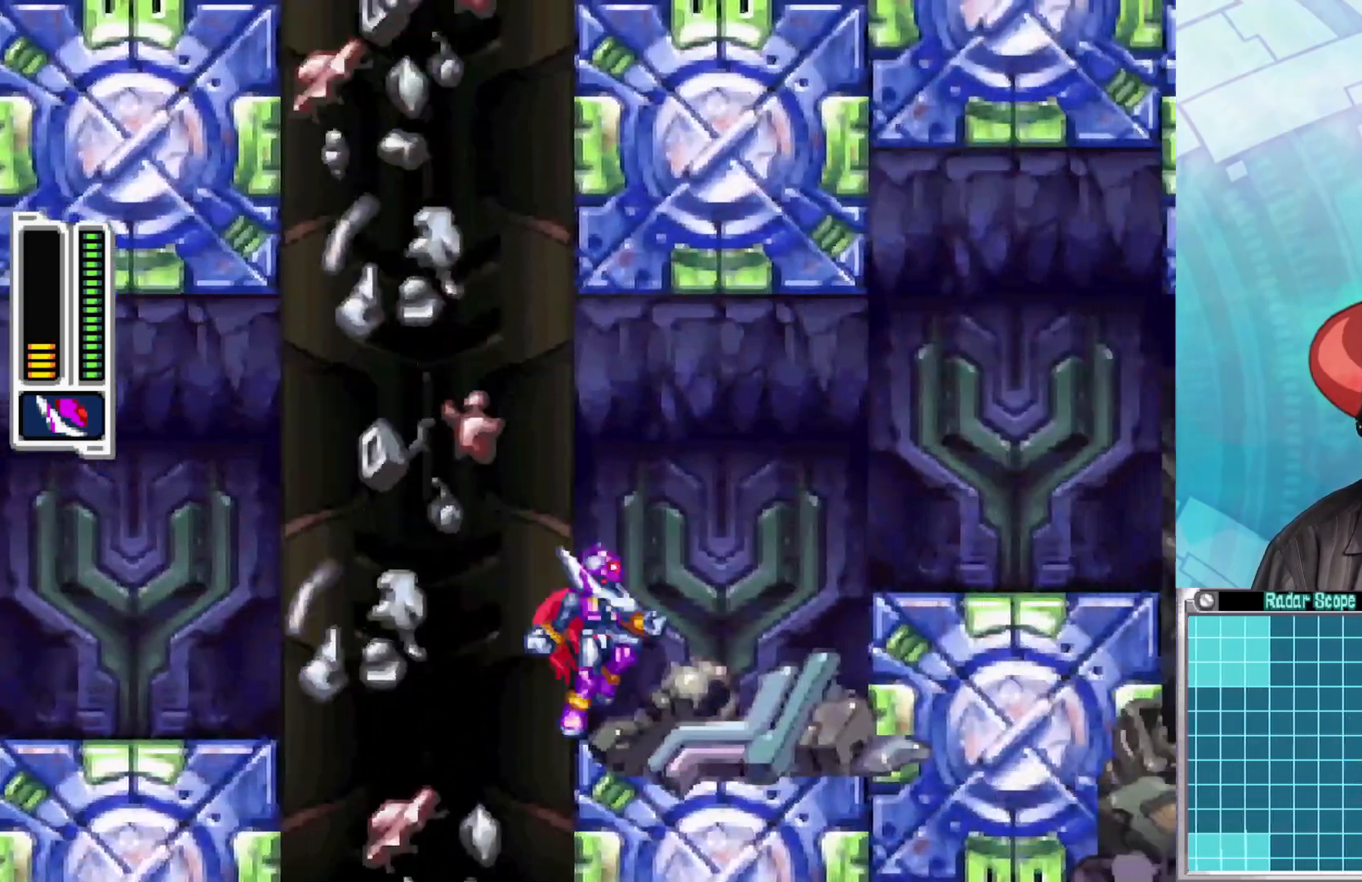
{"buttons": ["A"], "left_stick": "right", "right_stick": "center", "events": [[350, "A", "down"]]}
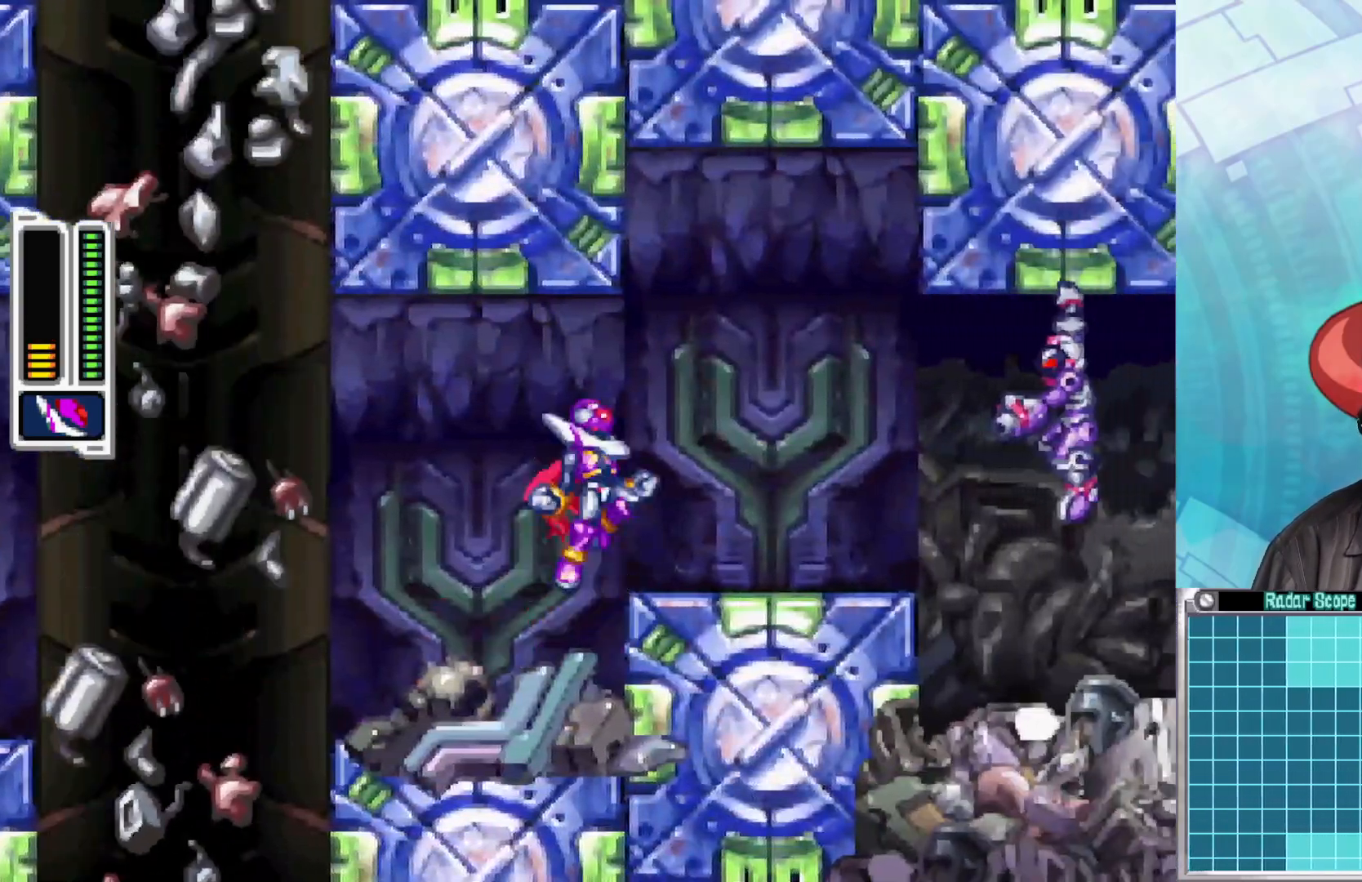
{"buttons": ["X"], "left_stick": "center", "right_stick": "center", "events": [[117, "A", "up"], [350, "X", "down"], [367, "left_stick", "center"], [417, "X", "up"], [500, "X", "down"]]}
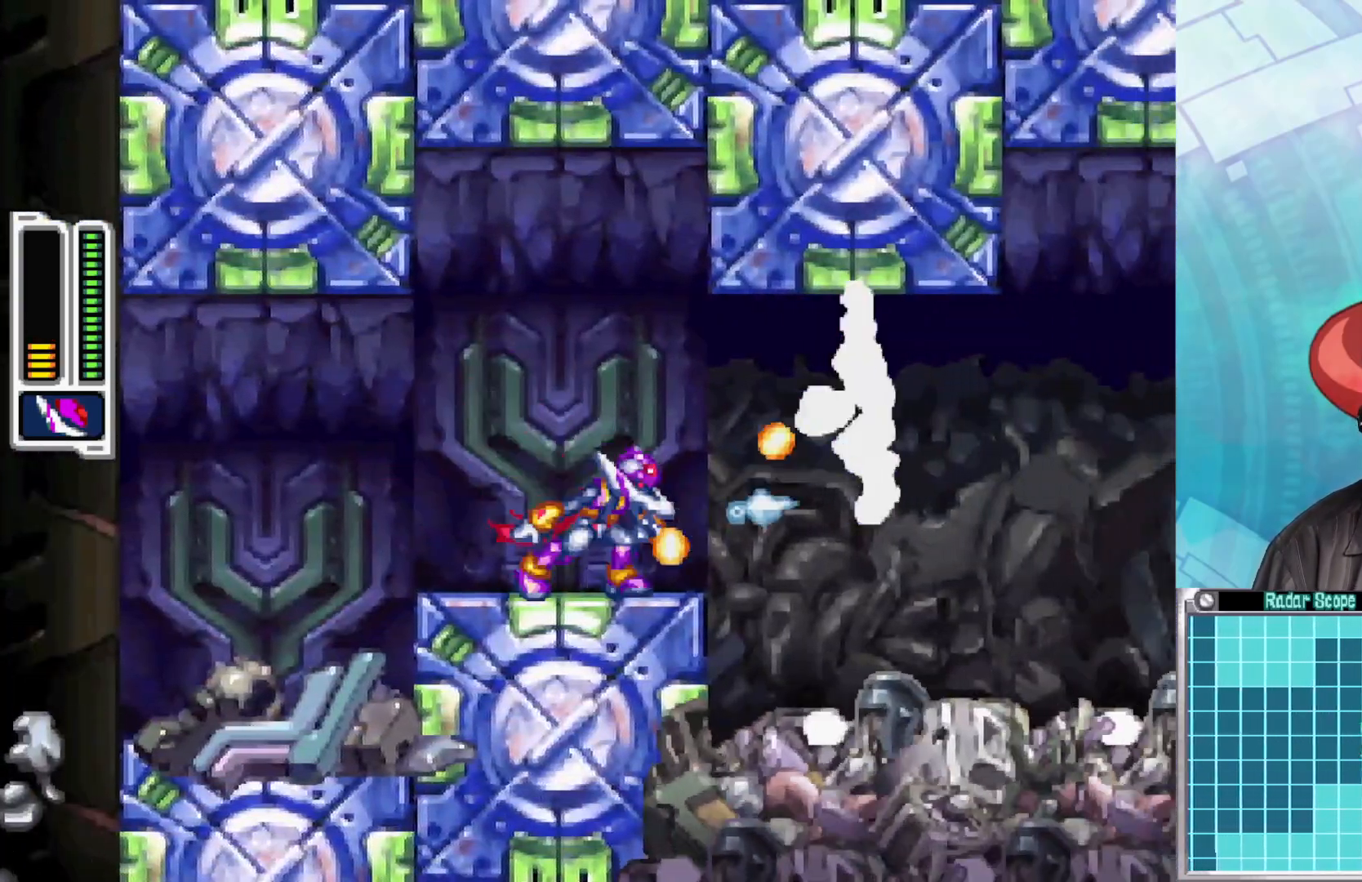
{"buttons": ["A", "X"], "left_stick": "up-right", "right_stick": "center", "events": [[33, "left_stick", "left"], [83, "X", "up"], [233, "A", "down"], [367, "left_stick", "up-right"], [450, "X", "down"]]}
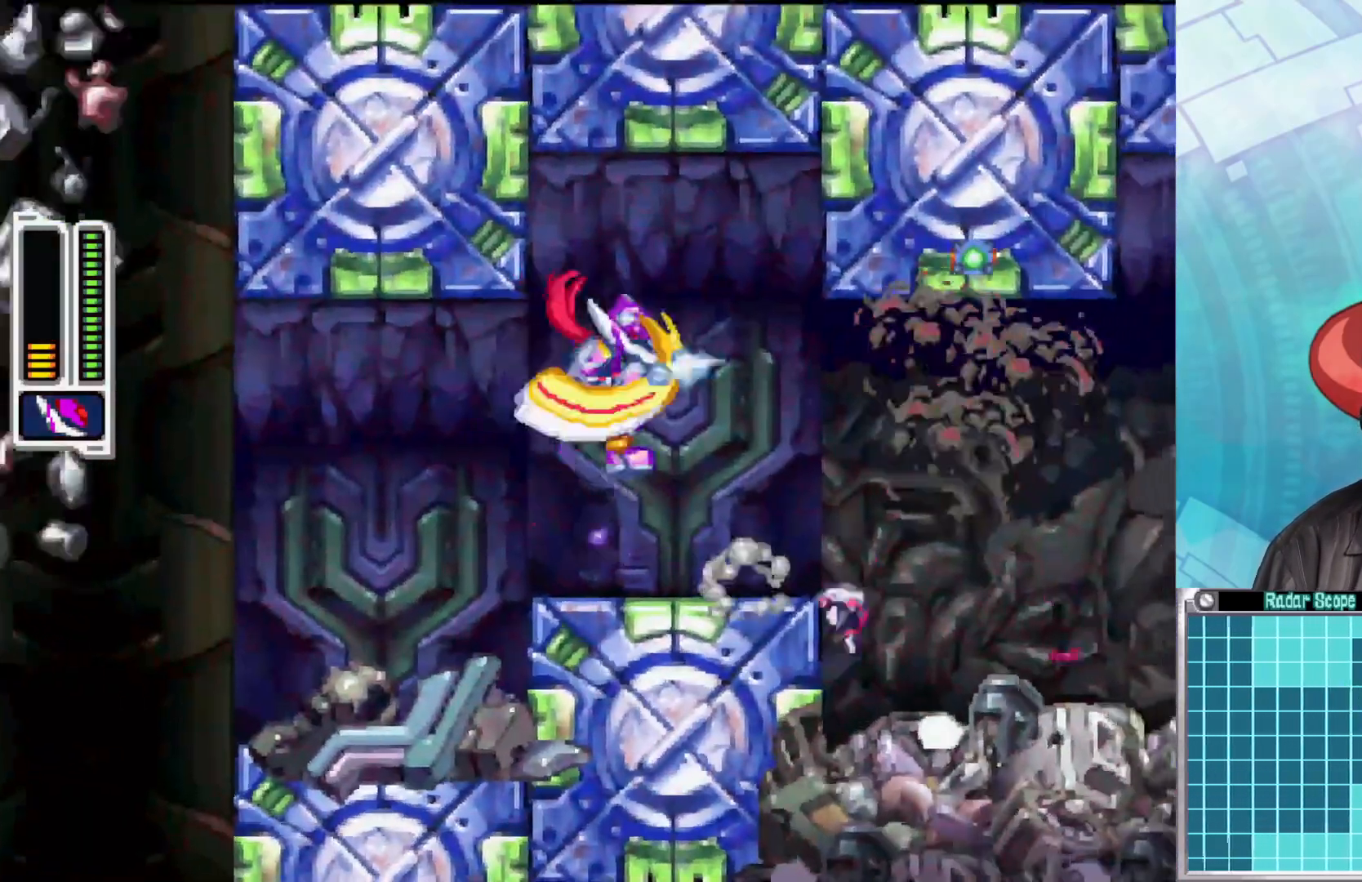
{"buttons": [], "left_stick": "right", "right_stick": "center", "events": [[83, "A", "up"], [100, "left_stick", "center"], [133, "X", "up"], [200, "X", "down"], [283, "X", "up"], [350, "left_stick", "right"]]}
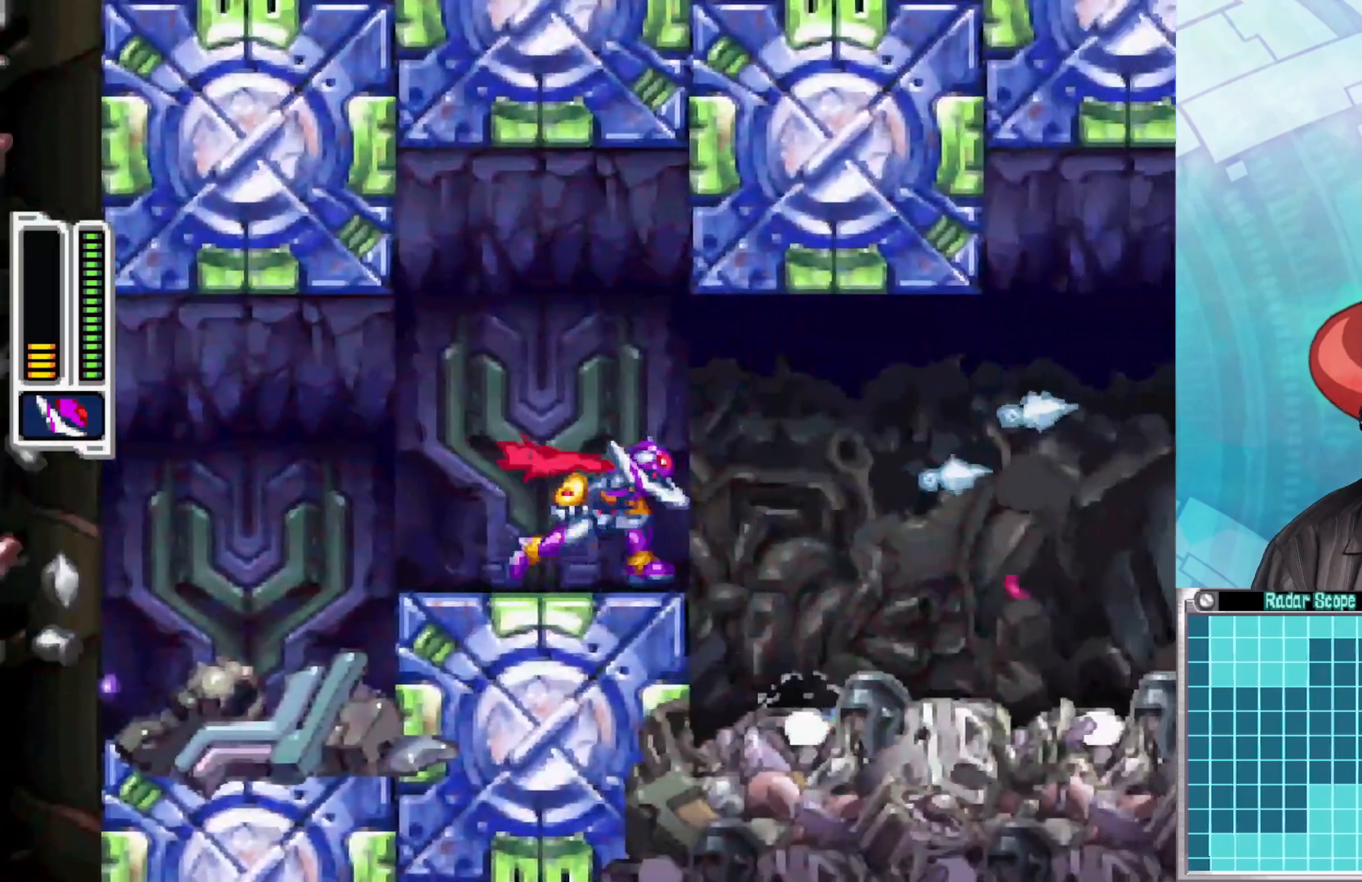
{"buttons": ["A", "B"], "left_stick": "right", "right_stick": "center", "events": [[150, "B", "down"], [283, "A", "down"]]}
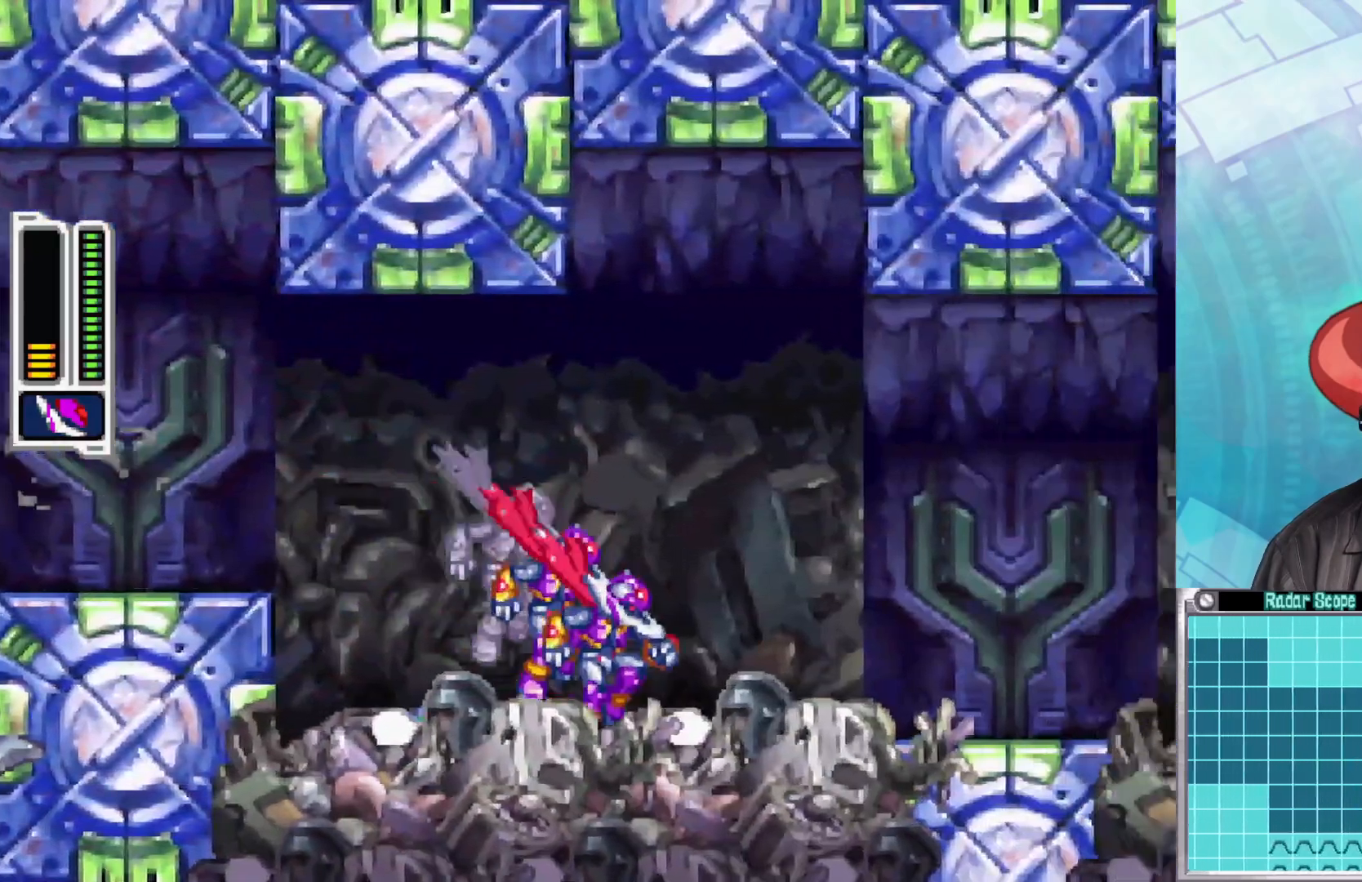
{"buttons": [], "left_stick": "right", "right_stick": "center", "events": [[50, "A", "up"], [83, "B", "up"], [167, "B", "down"], [200, "A", "down"], [400, "A", "up"], [433, "B", "up"]]}
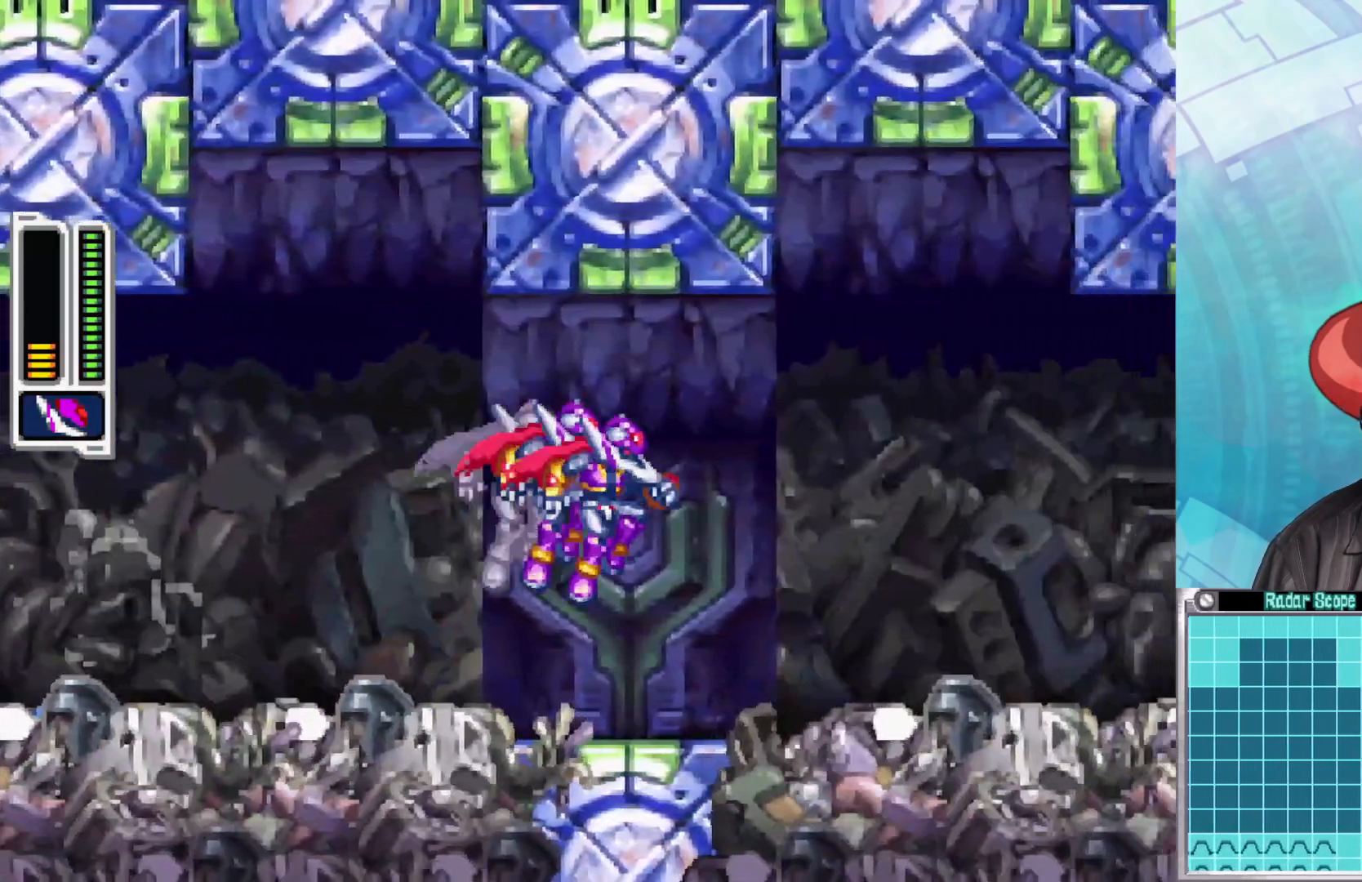
{"buttons": ["A", "B"], "left_stick": "right", "right_stick": "center", "events": [[67, "left_stick", "center"], [250, "left_stick", "right"], [350, "B", "down"], [367, "A", "down"]]}
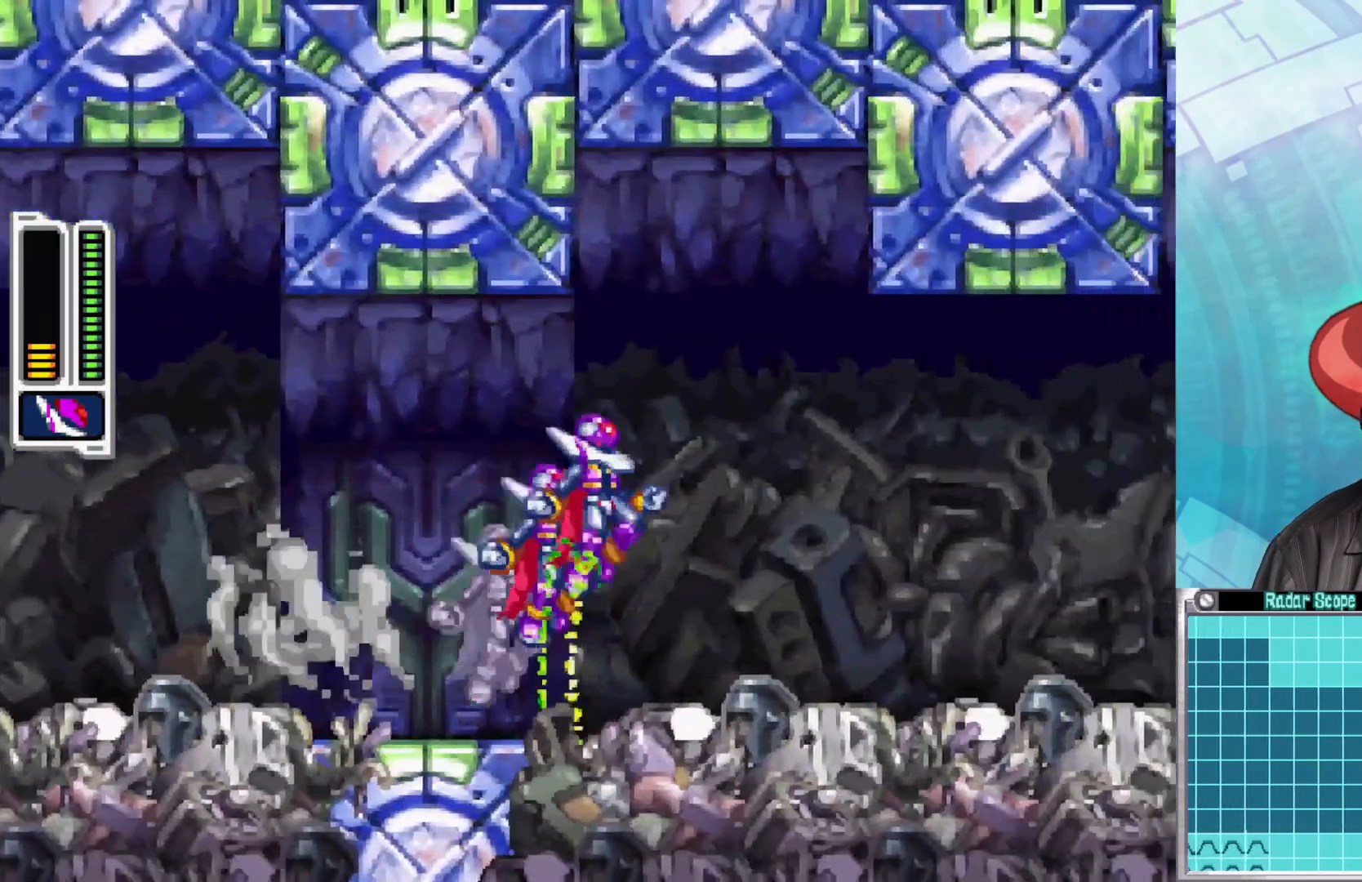
{"buttons": [], "left_stick": "right", "right_stick": "center", "events": [[267, "A", "up"], [300, "B", "up"]]}
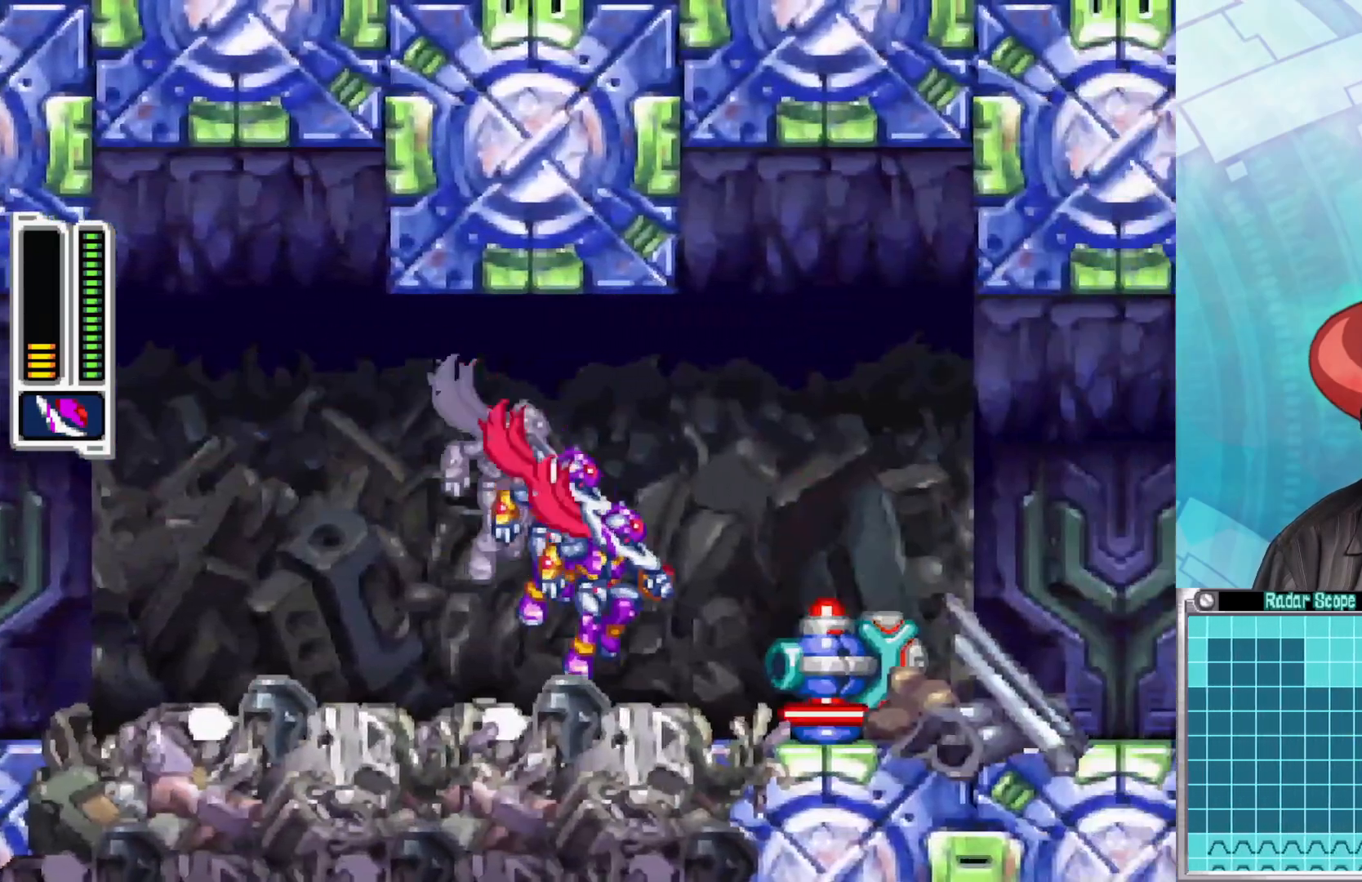
{"buttons": ["X"], "left_stick": "center", "right_stick": "center", "events": [[167, "A", "down"], [167, "left_stick", "center"], [233, "A", "up"], [300, "X", "down"], [400, "X", "up"], [467, "X", "down"]]}
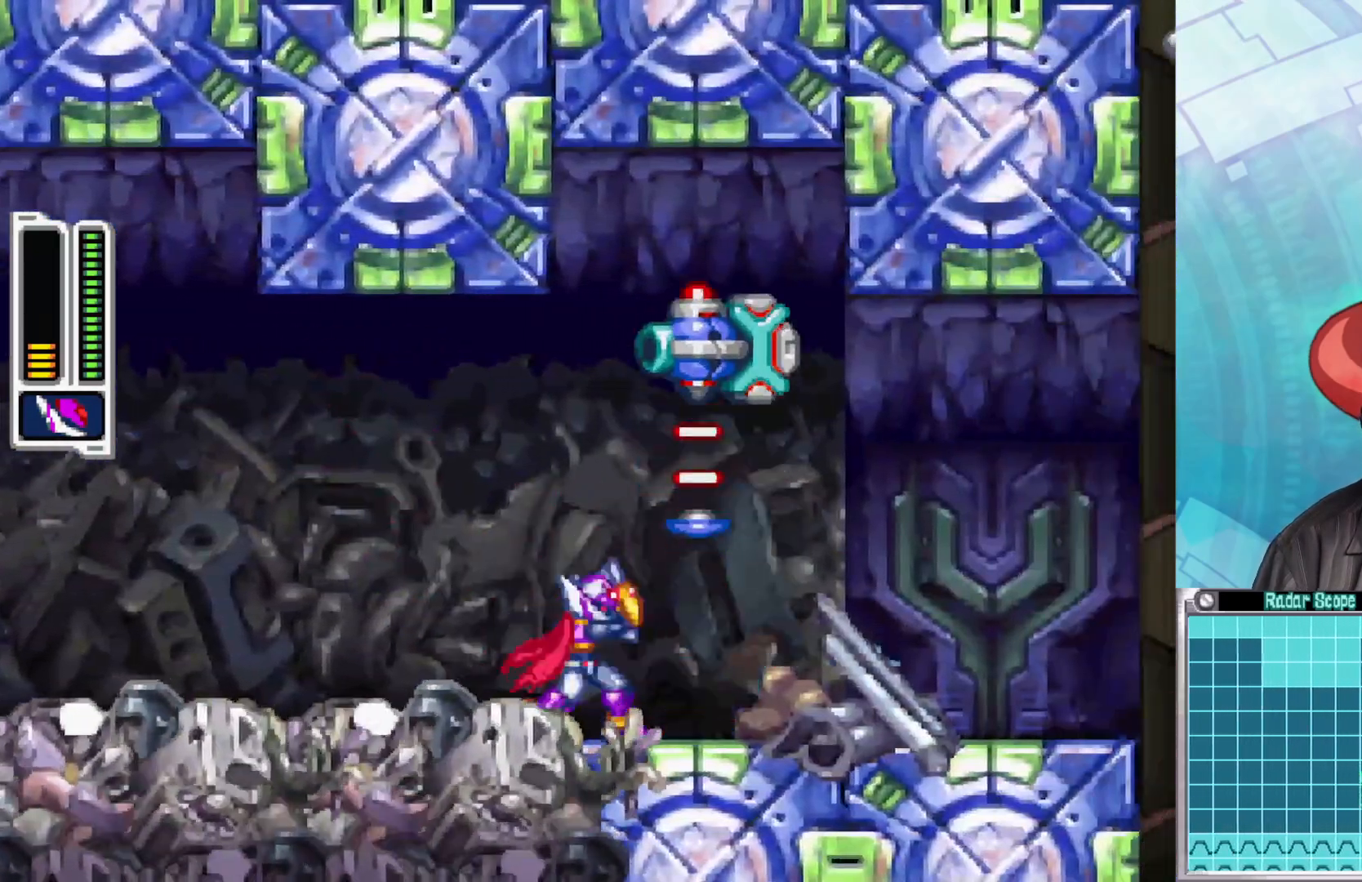
{"buttons": ["A"], "left_stick": "left", "right_stick": "center", "events": [[50, "X", "up"], [117, "X", "down"], [167, "X", "up"], [283, "left_stick", "left"], [300, "A", "down"]]}
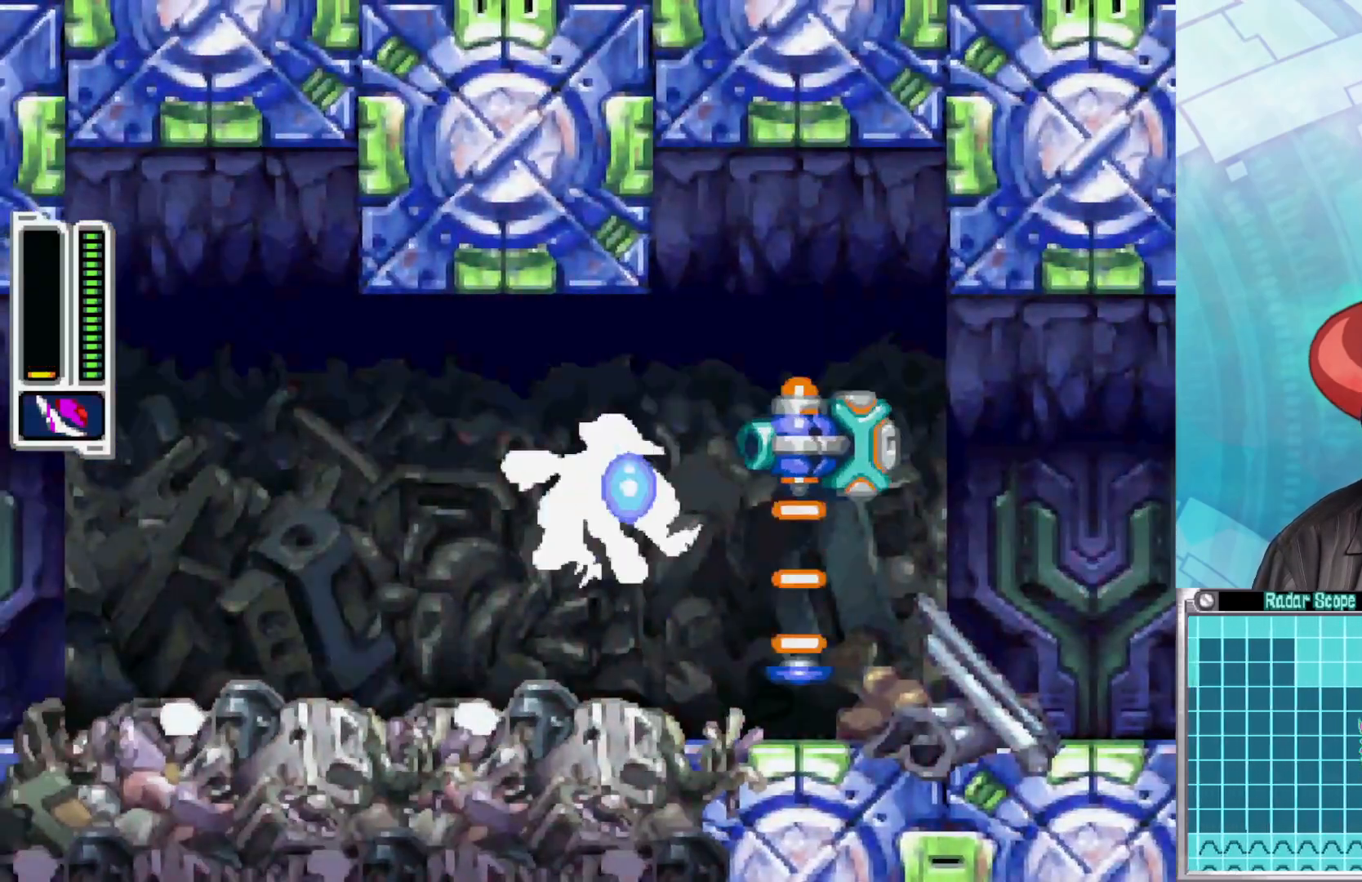
{"buttons": ["A", "X"], "left_stick": "right", "right_stick": "center", "events": [[67, "X", "down"], [67, "left_stick", "center"], [117, "left_stick", "left"], [167, "X", "up"], [250, "A", "up"], [367, "A", "down"], [367, "left_stick", "right"], [483, "X", "down"]]}
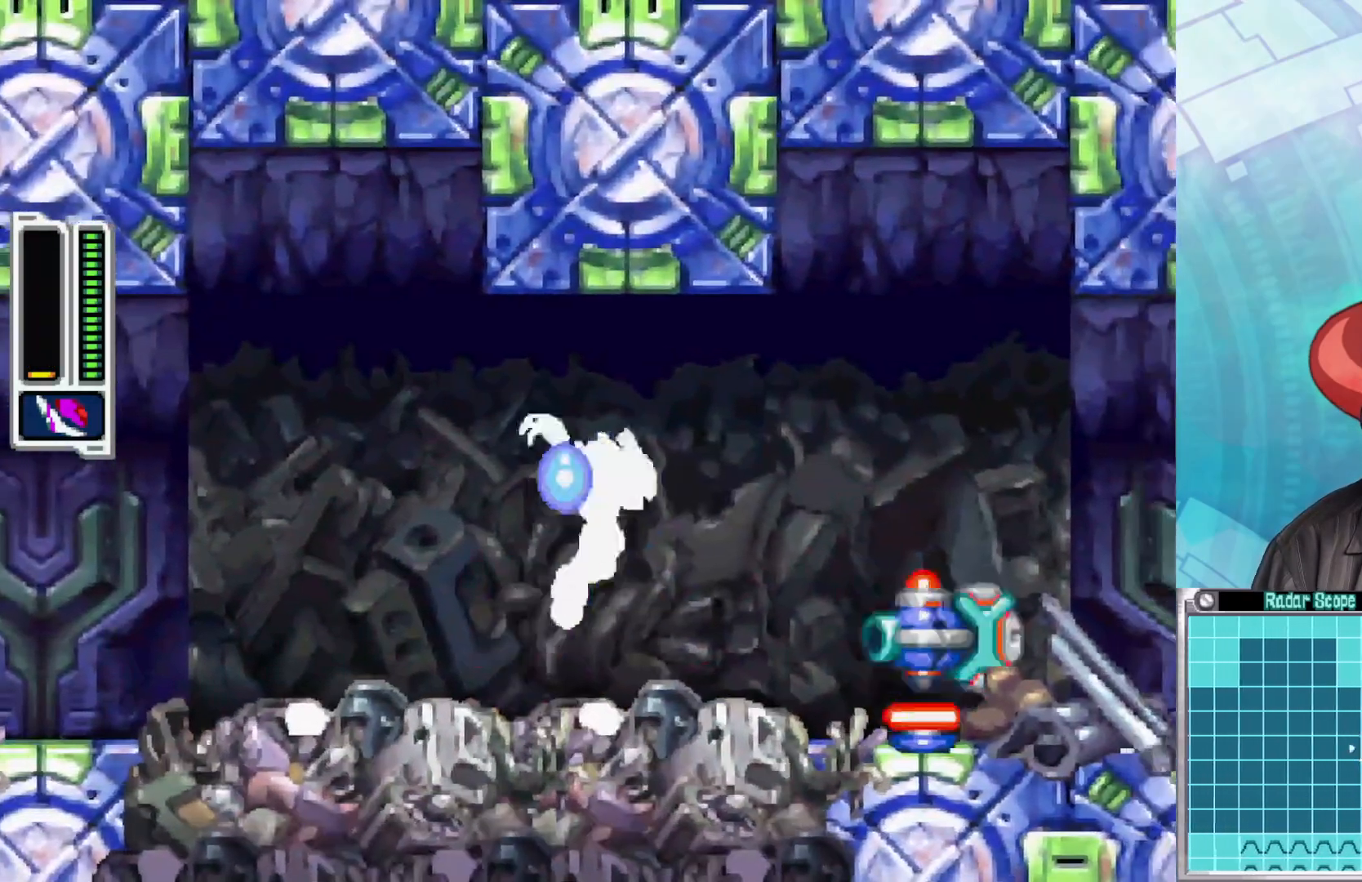
{"buttons": [], "left_stick": "center", "right_stick": "center", "events": [[67, "left_stick", "center"], [133, "A", "up"], [150, "X", "up"], [217, "X", "down"], [250, "left_stick", "right"], [283, "X", "up"], [367, "X", "down"], [433, "X", "up"], [450, "left_stick", "center"]]}
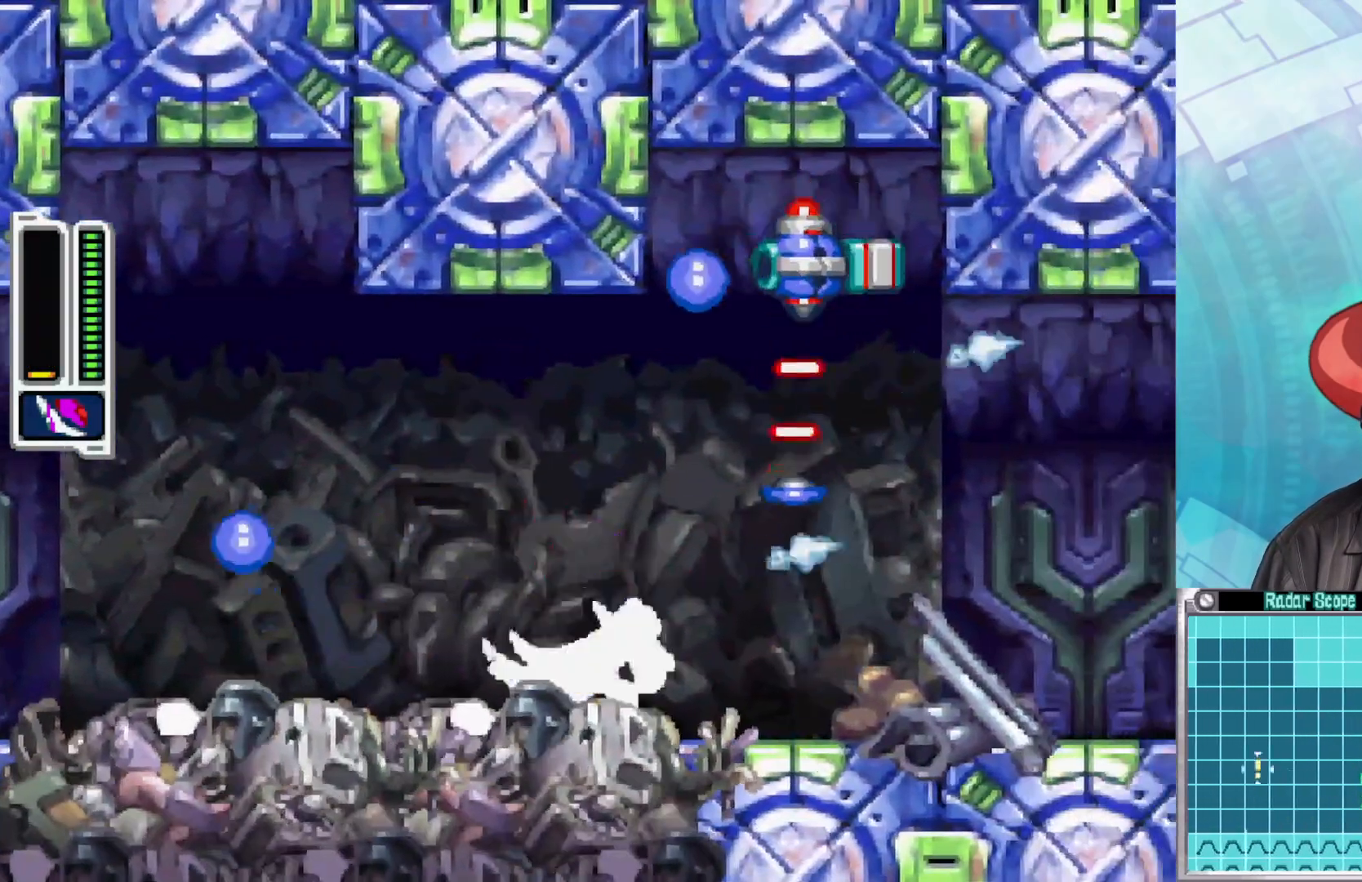
{"buttons": [], "left_stick": "center", "right_stick": "center", "events": [[83, "A", "down"], [167, "X", "down"], [267, "A", "up"], [350, "X", "up"], [383, "X", "down"], [467, "X", "up"]]}
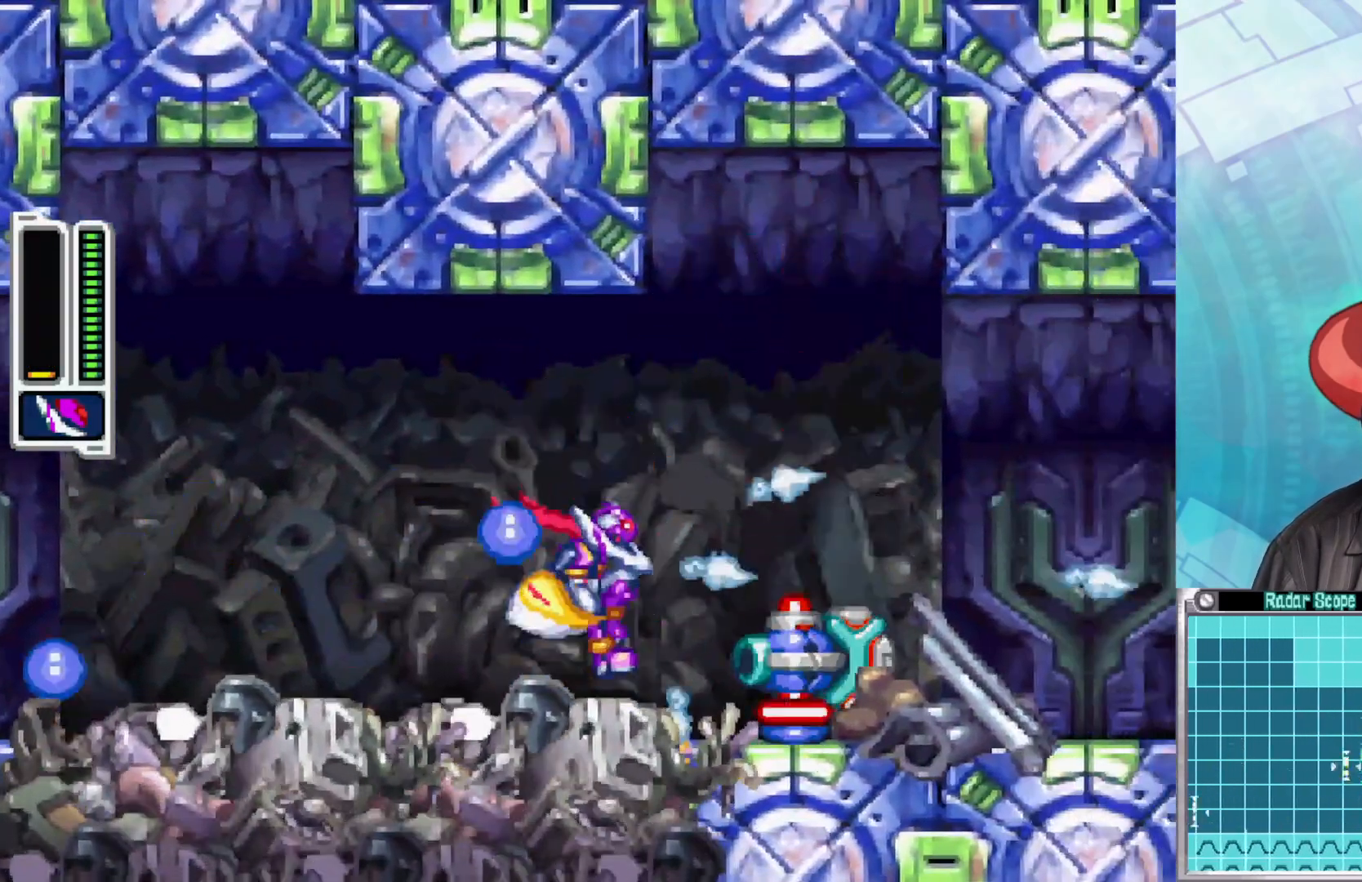
{"buttons": ["A", "X"], "left_stick": "left", "right_stick": "center", "events": [[33, "X", "down"], [100, "X", "up"], [283, "left_stick", "left"], [350, "A", "down"], [450, "X", "down"]]}
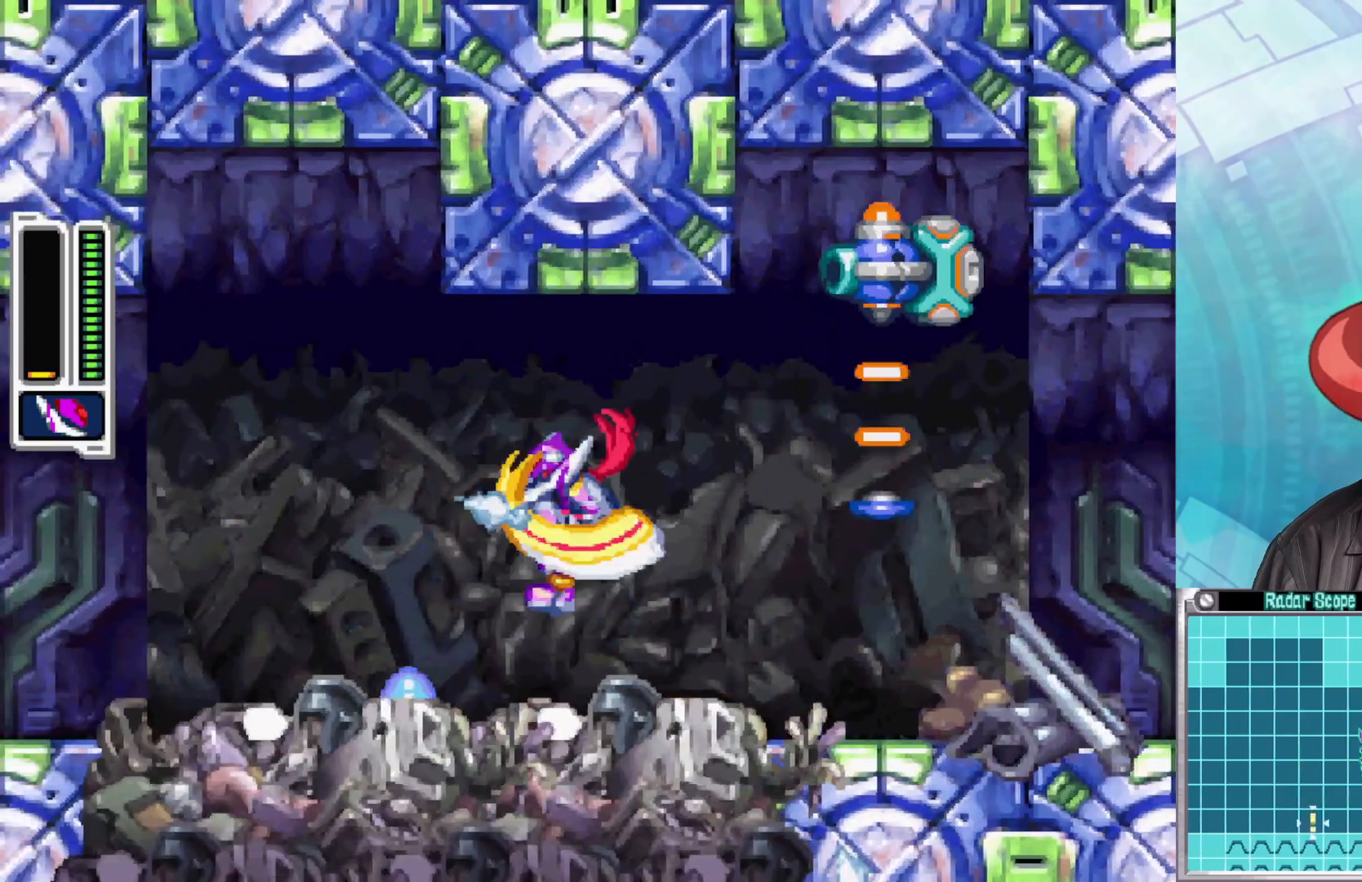
{"buttons": [], "left_stick": "left", "right_stick": "center", "events": [[250, "X", "up"], [250, "left_stick", "right"], [267, "A", "up"], [333, "X", "down"], [367, "left_stick", "center"], [417, "X", "up"], [450, "left_stick", "left"]]}
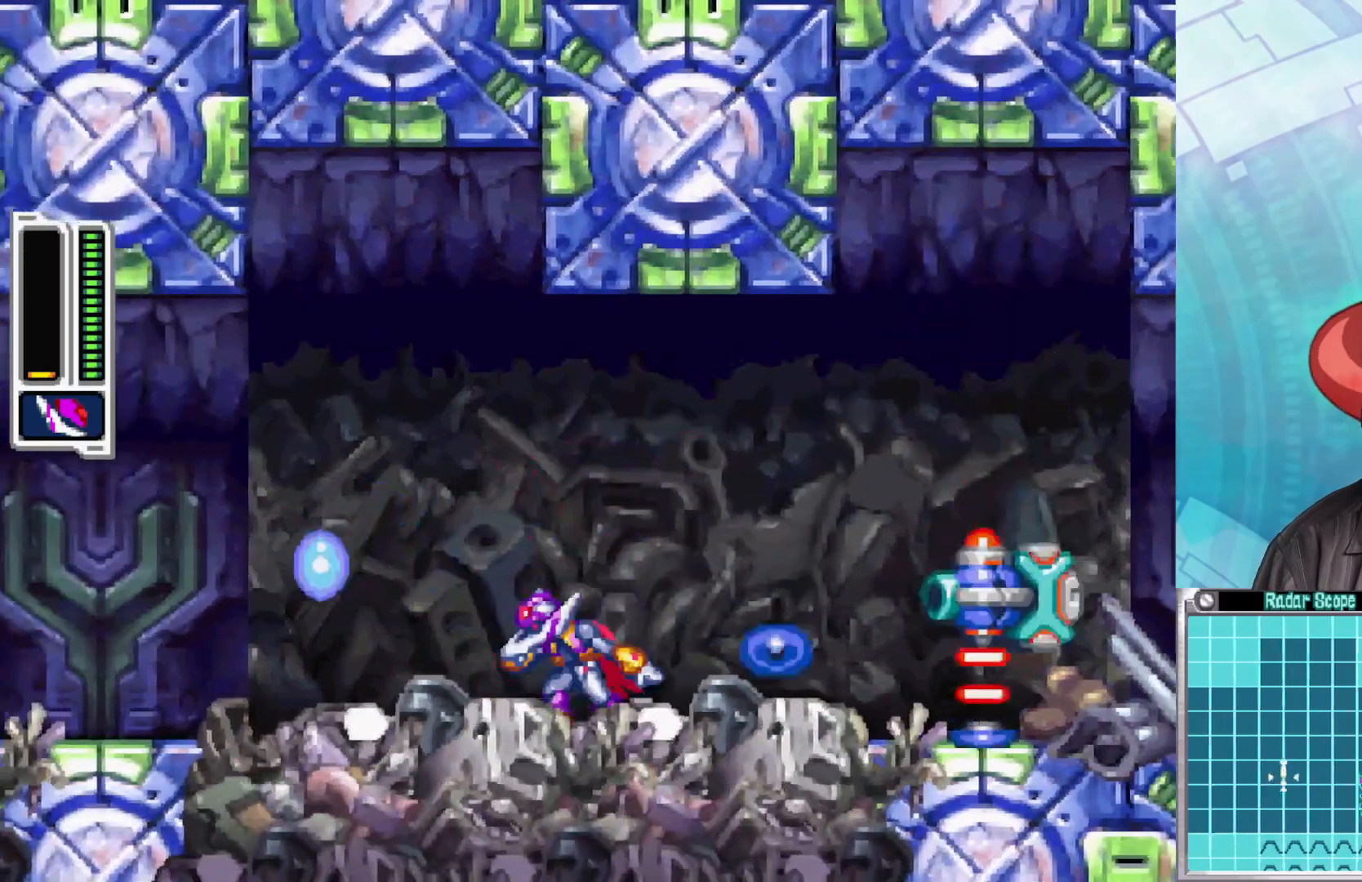
{"buttons": ["B"], "left_stick": "right", "right_stick": "center", "events": [[283, "left_stick", "right"], [383, "B", "down"]]}
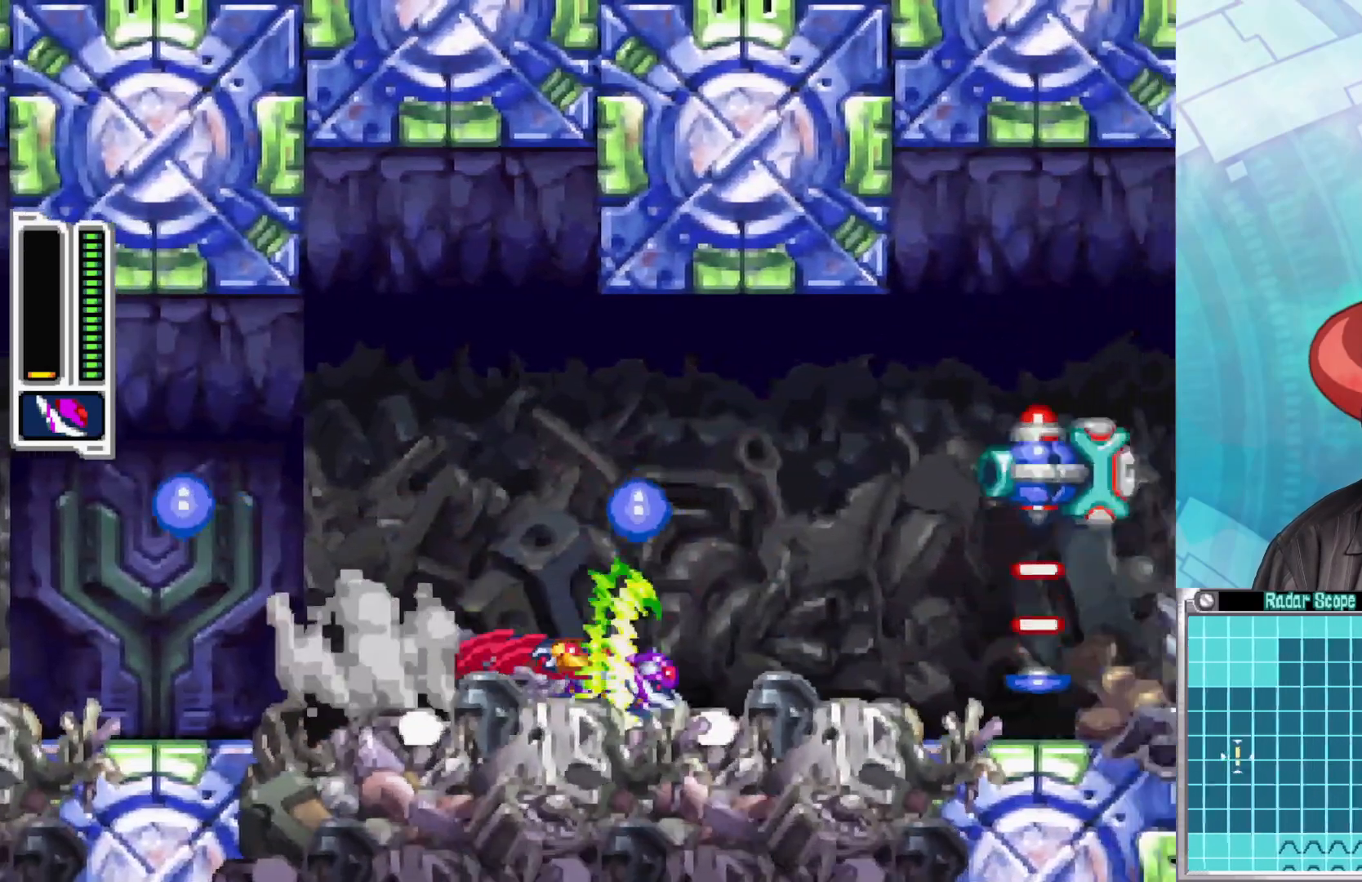
{"buttons": ["A"], "left_stick": "left", "right_stick": "center", "events": [[317, "B", "up"], [333, "left_stick", "left"], [450, "A", "down"]]}
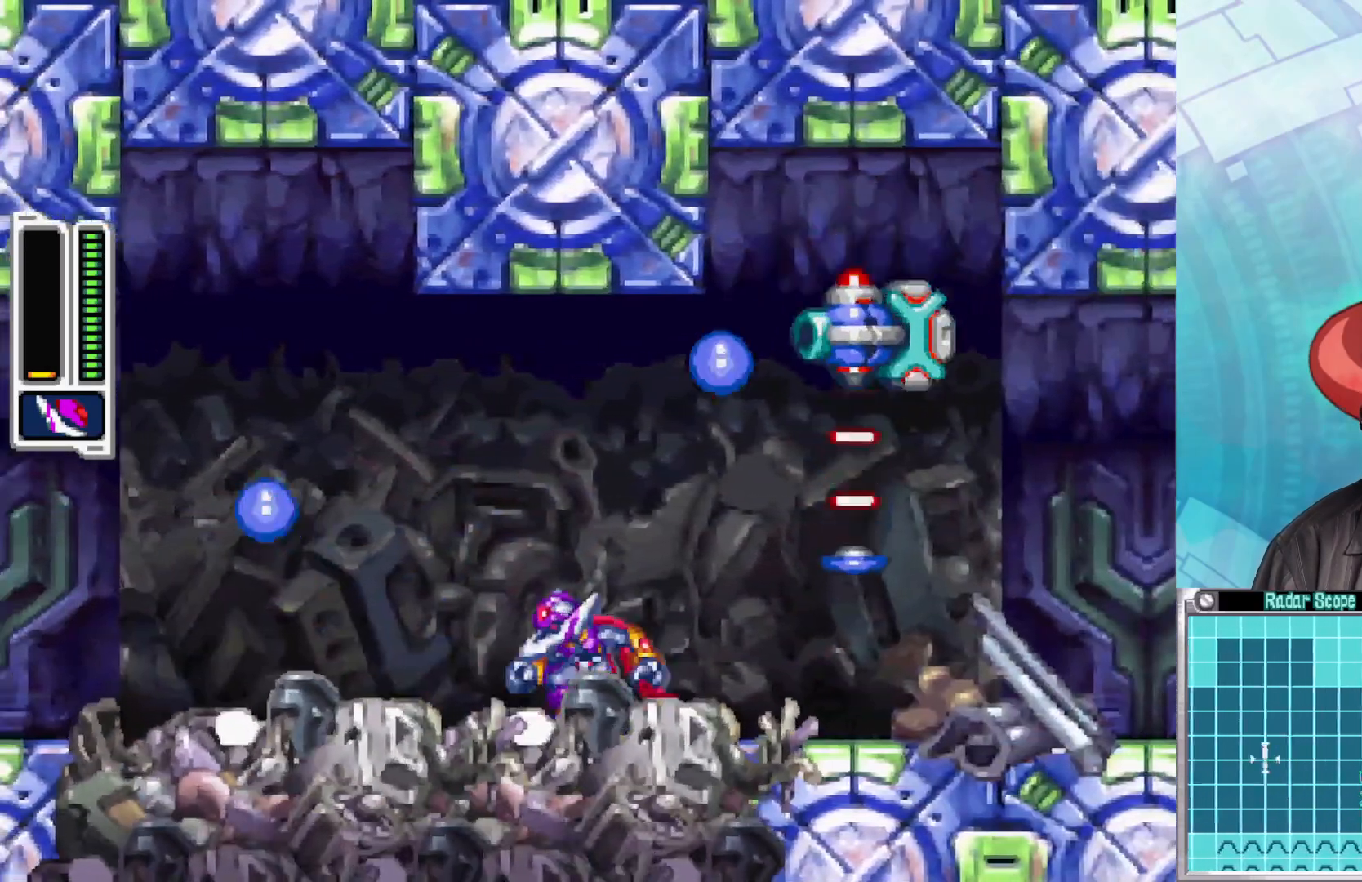
{"buttons": [], "left_stick": "left", "right_stick": "center", "events": [[117, "left_stick", "right"], [133, "A", "up"], [167, "X", "down"], [200, "left_stick", "down-left"], [217, "L3", "down"], [250, "X", "up"], [450, "L3", "up"], [450, "left_stick", "left"]]}
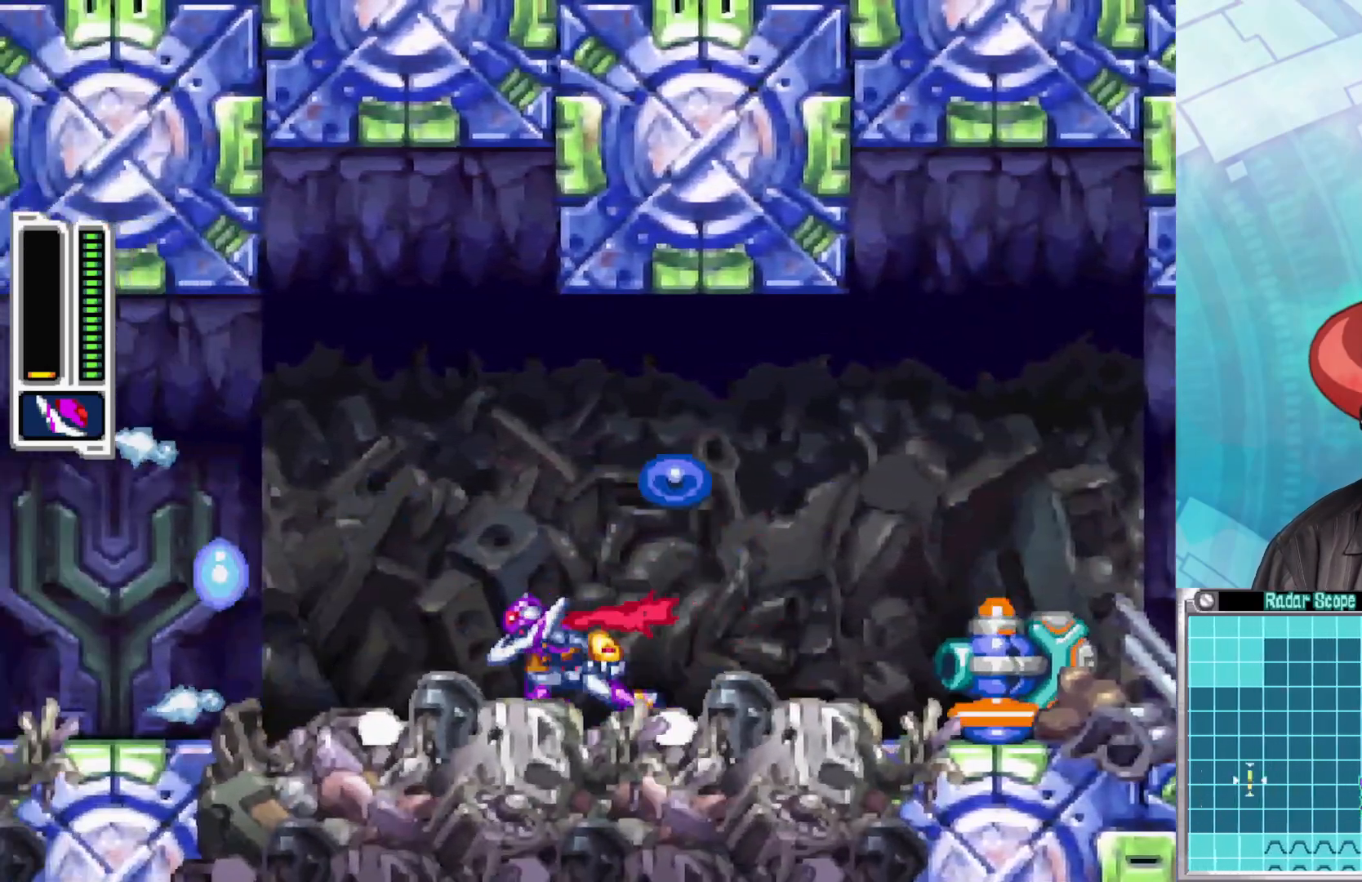
{"buttons": [], "left_stick": "center", "right_stick": "center", "events": [[50, "left_stick", "right"], [433, "left_stick", "center"]]}
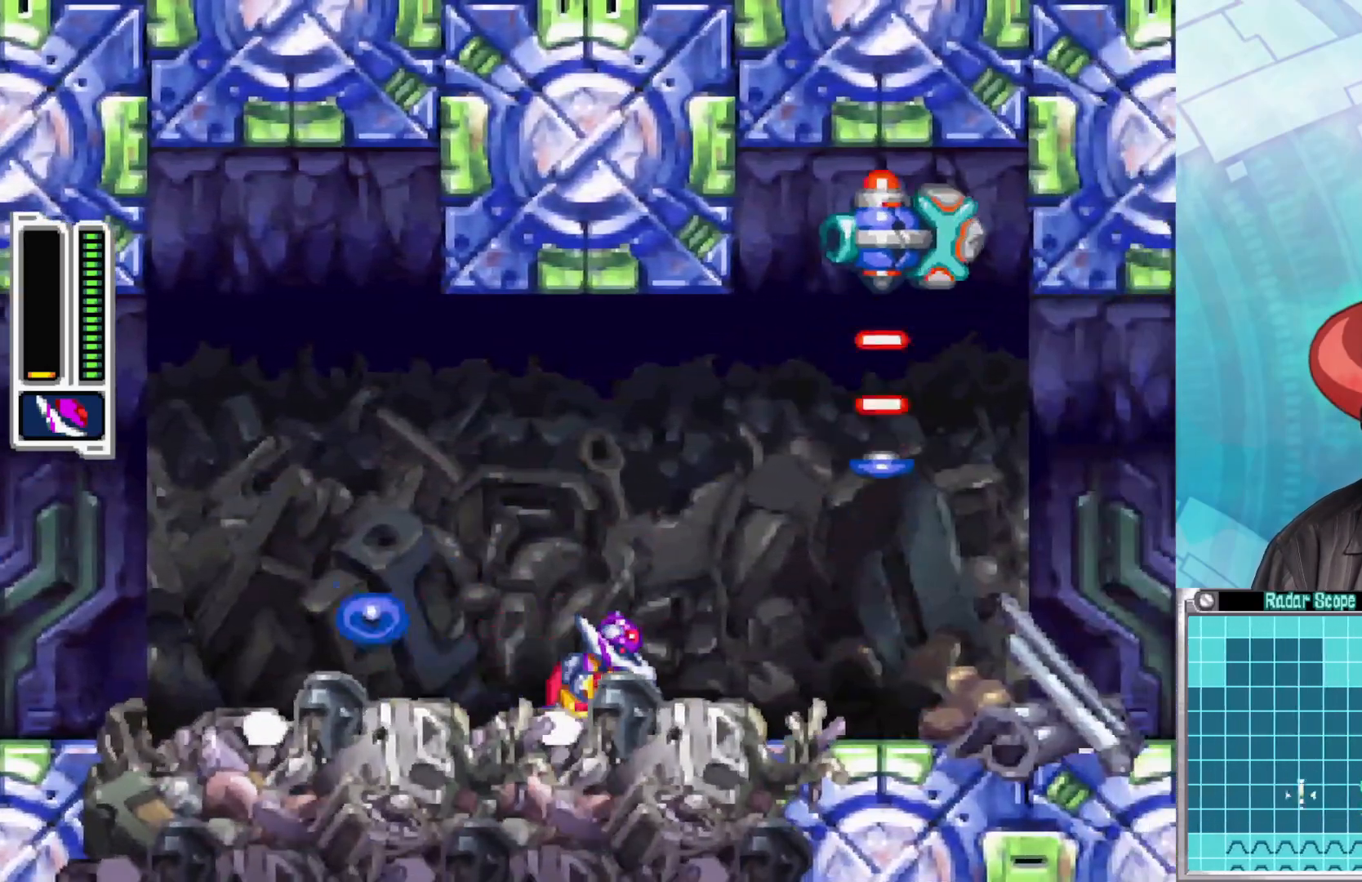
{"buttons": [], "left_stick": "right", "right_stick": "center", "events": [[67, "left_stick", "left"], [483, "left_stick", "right"]]}
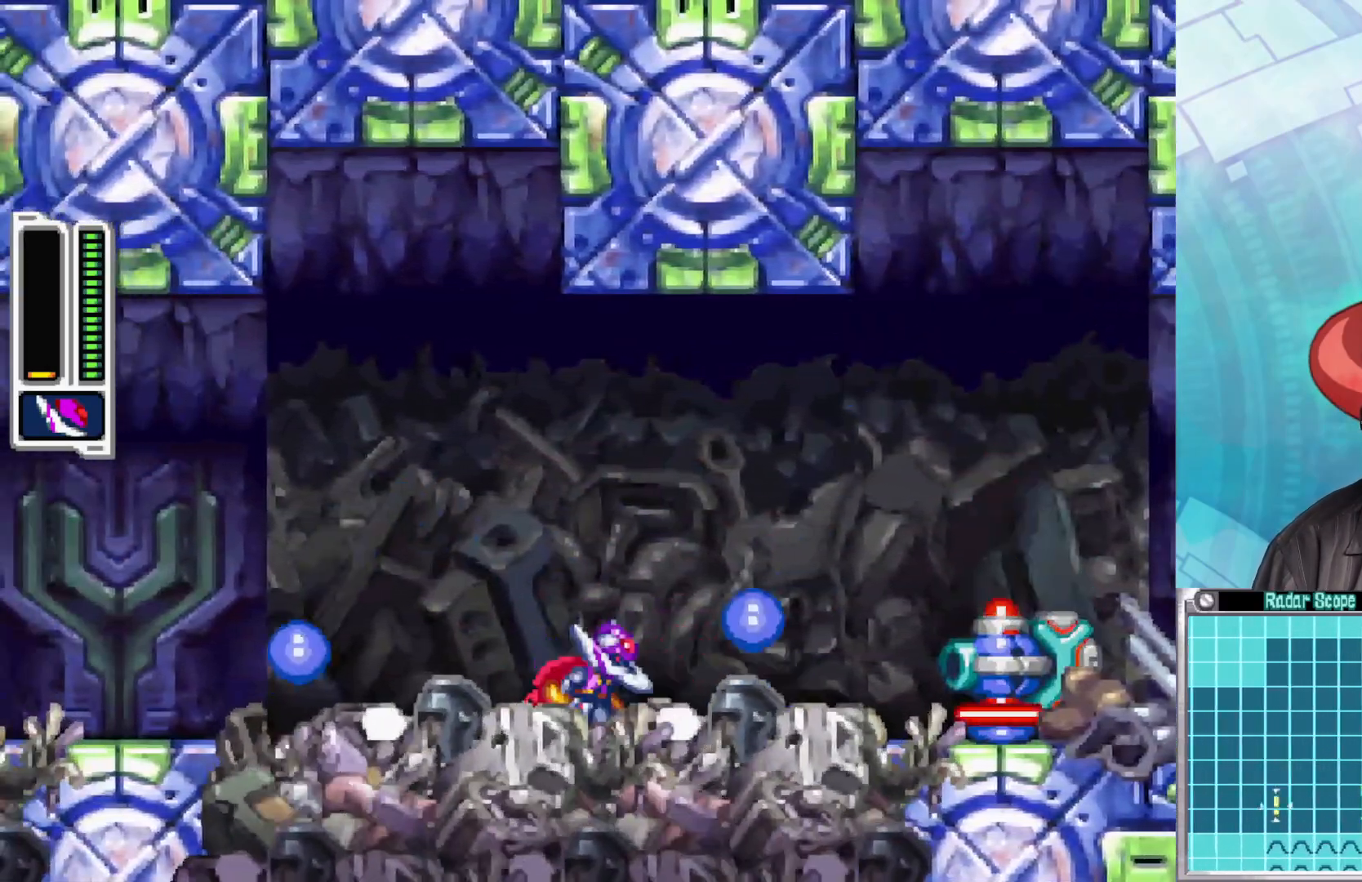
{"buttons": [], "left_stick": "center", "right_stick": "center", "events": [[17, "A", "down"], [67, "X", "down"], [83, "left_stick", "center"], [150, "A", "up"], [167, "X", "up"], [233, "X", "down"], [317, "X", "up"], [383, "X", "down"], [450, "X", "up"]]}
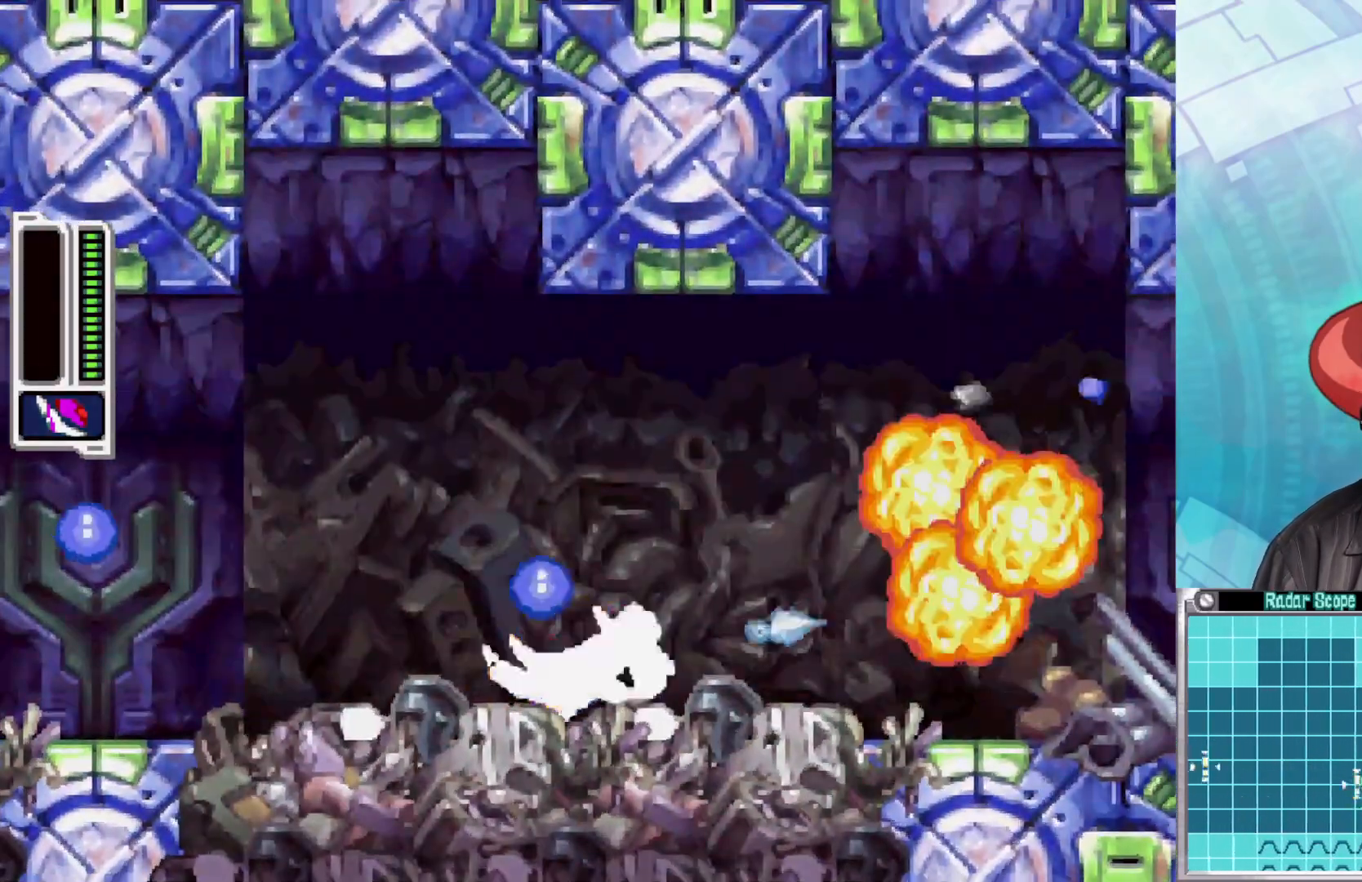
{"buttons": ["A"], "left_stick": "right", "right_stick": "center", "events": [[33, "X", "down"], [117, "X", "up"], [317, "left_stick", "right"], [350, "A", "down"]]}
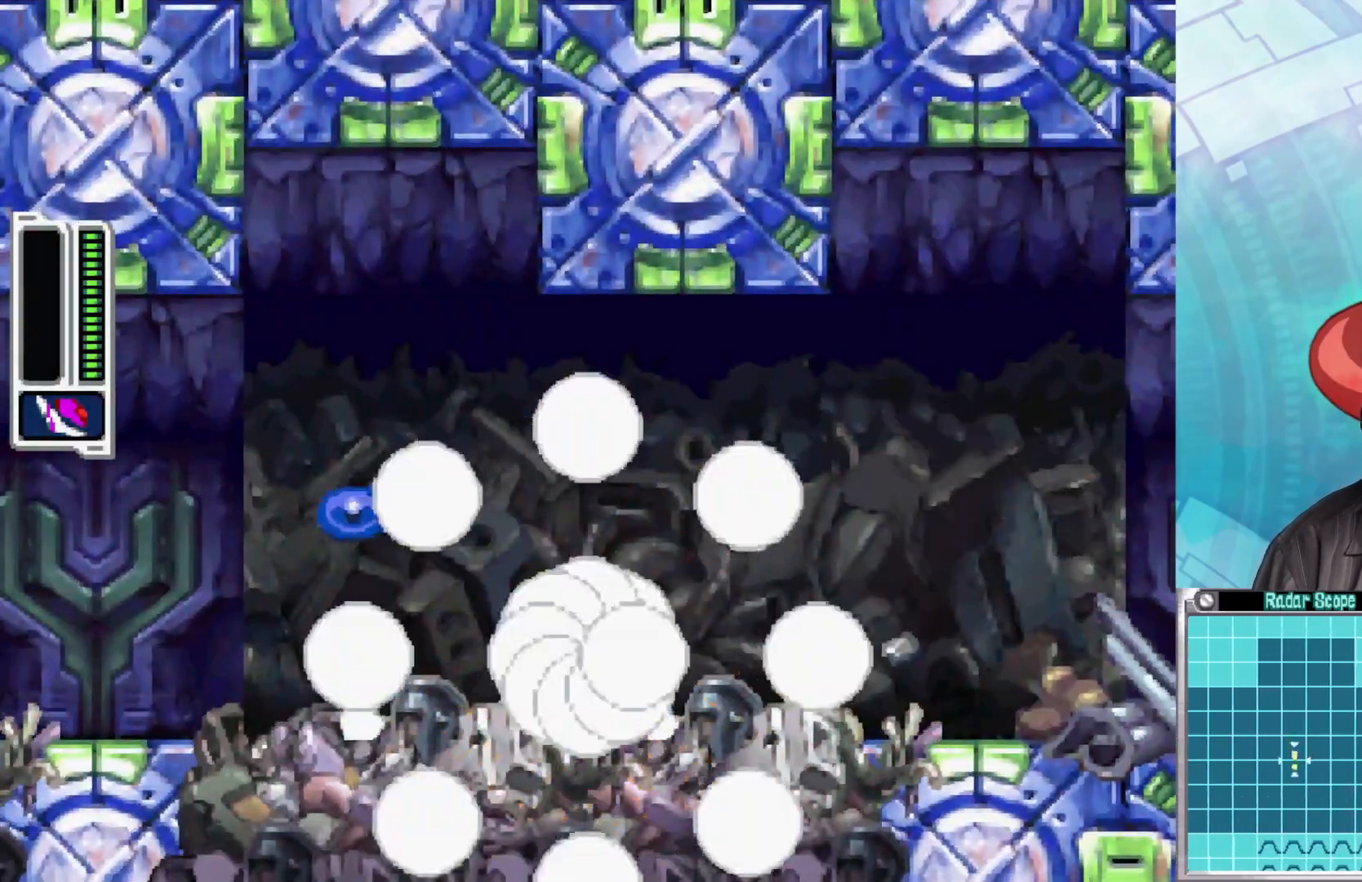
{"buttons": [], "left_stick": "center", "right_stick": "center", "events": [[17, "A", "up"], [50, "left_stick", "center"]]}
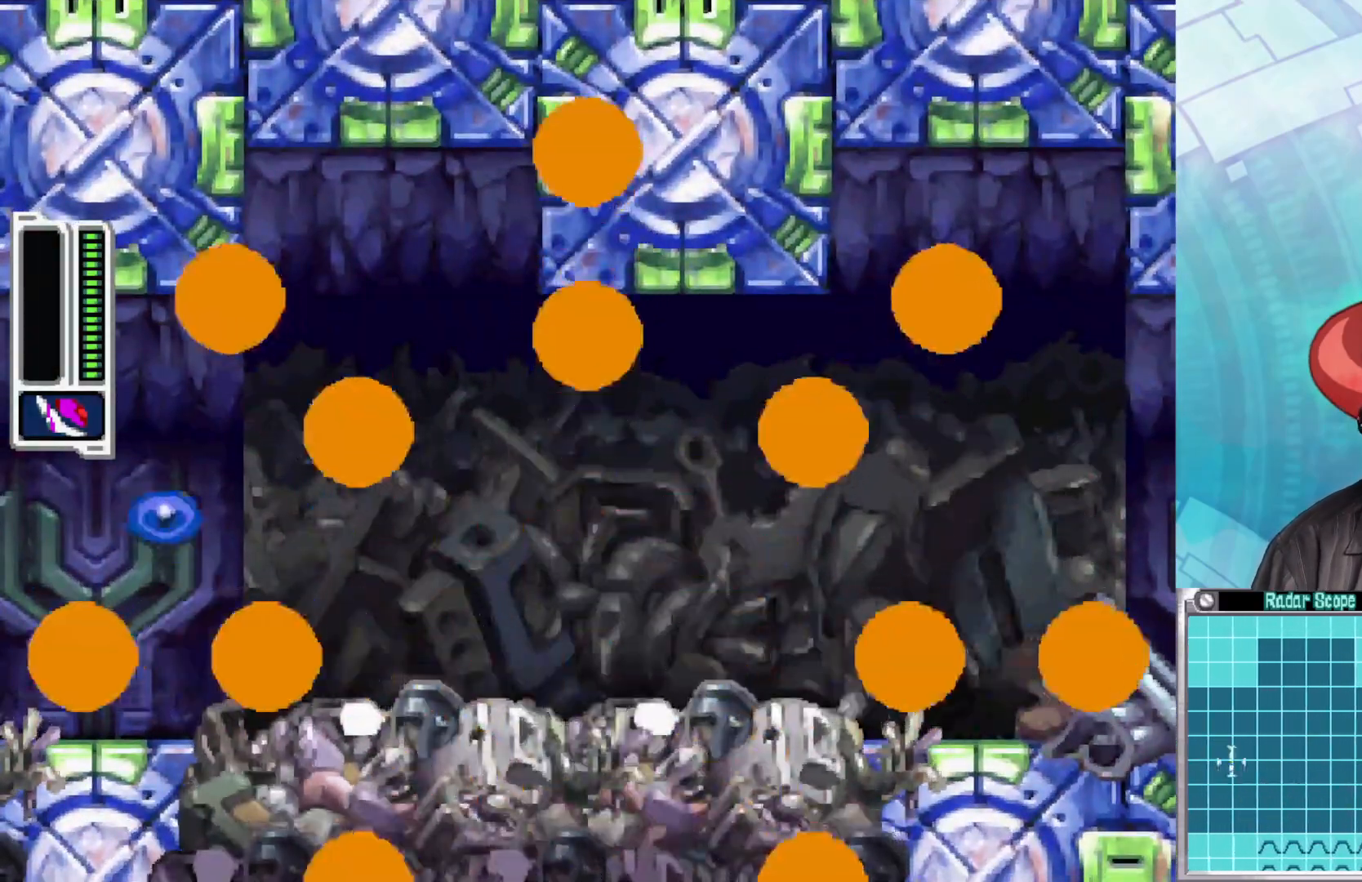
{"buttons": [], "left_stick": "center", "right_stick": "center", "events": []}
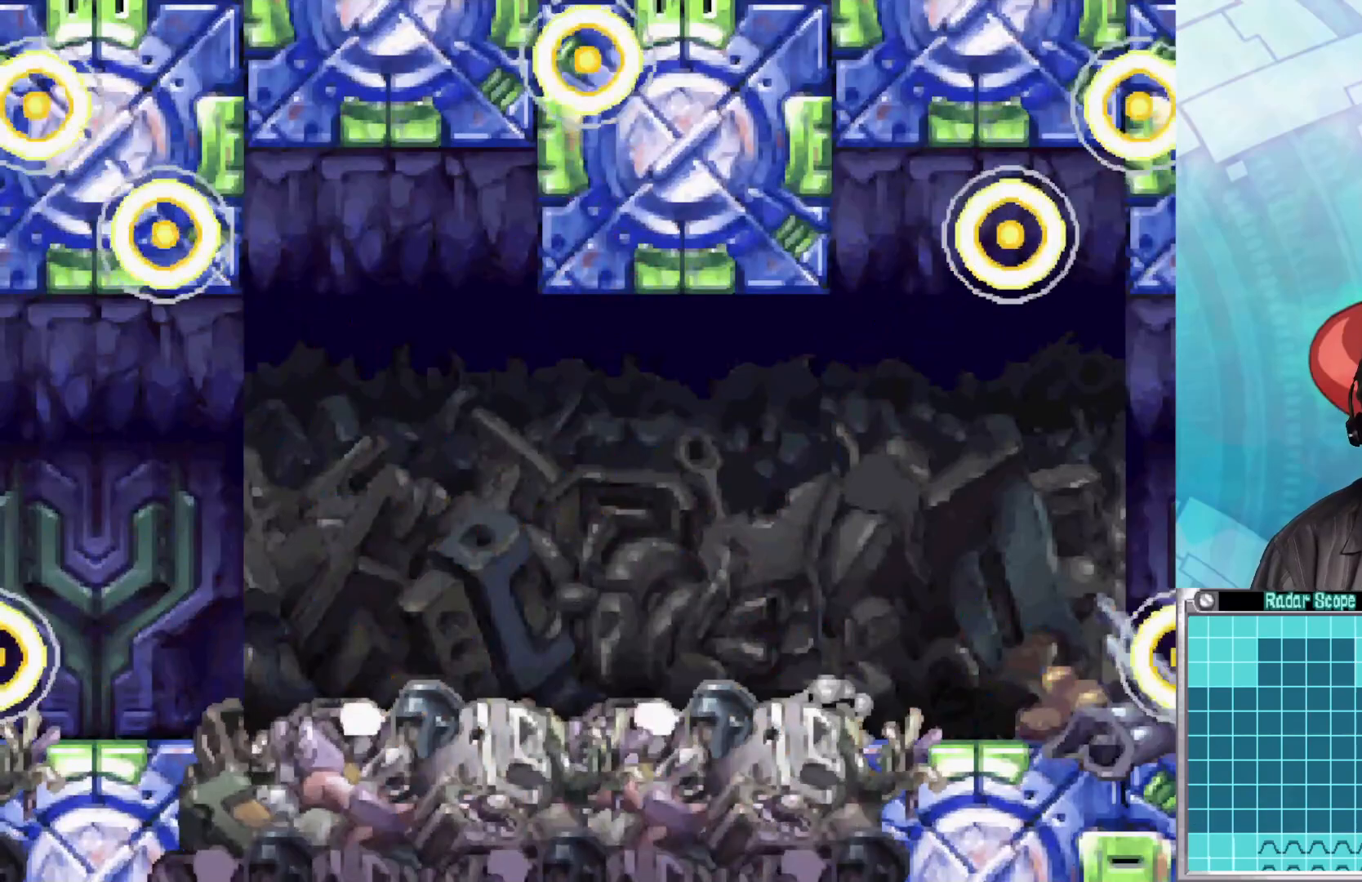
{"buttons": [], "left_stick": "center", "right_stick": "center", "events": []}